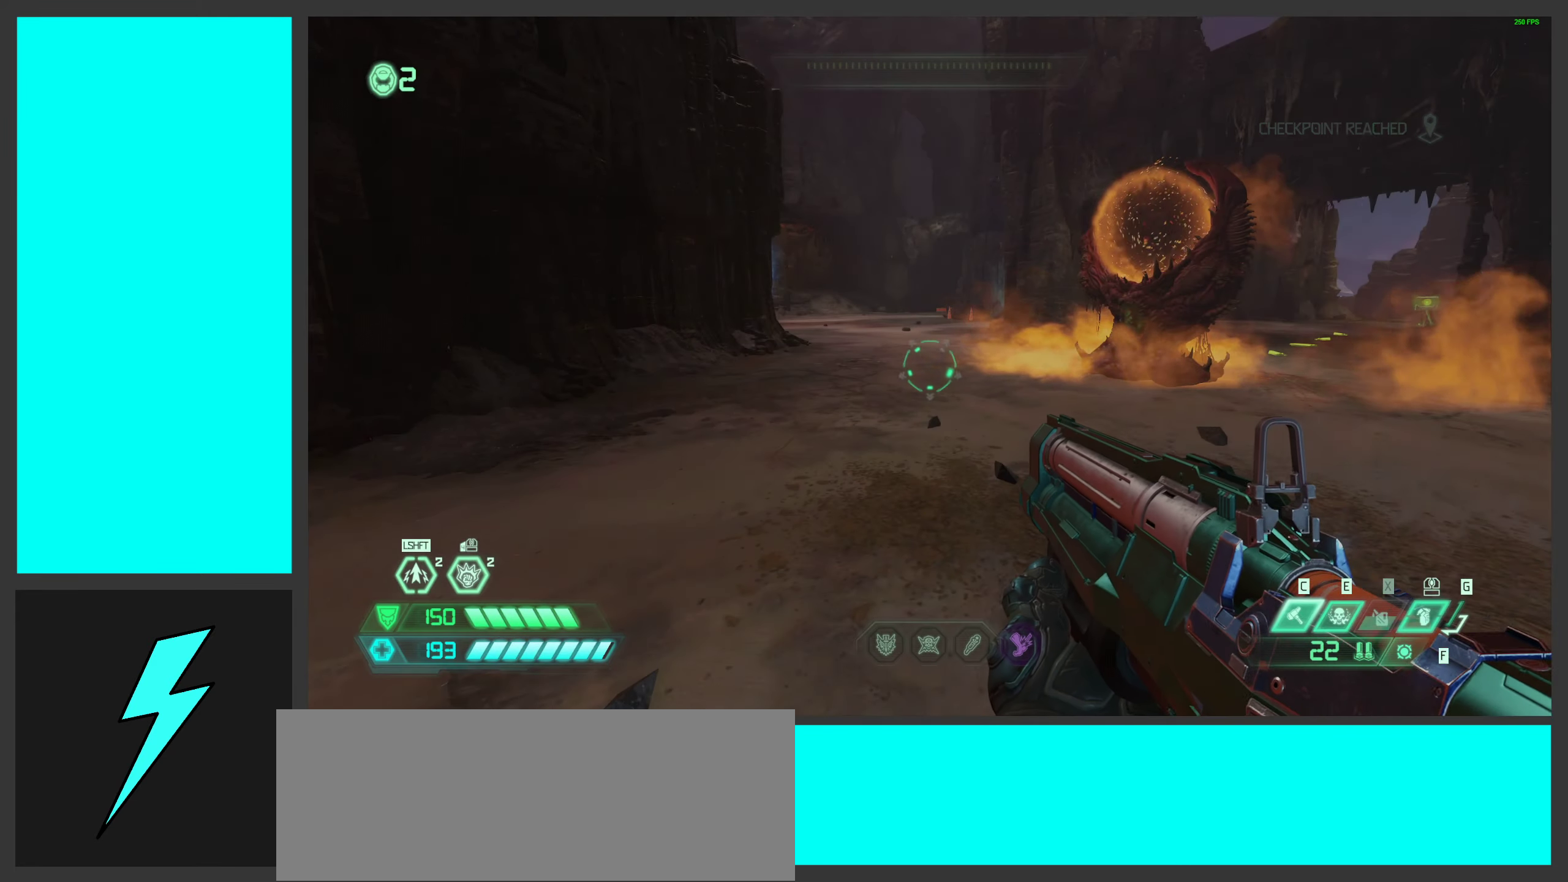
Gameplay with keyboard and mouse; each line is a JSON object with the keys and mouse buttons held at the frame after it. "events" lists presses ("down") and releases ("up") of ".", "/", "0", "1", "2", "3", "4", "5", "6", "7", "8", "9", "a", "alt_l", "alt_r", "b", "c", "caps_lock", "comma", "ctrl", "d", "e", "equals", "f", "g", "h", "i", "j", "k", "l", "lbracket", "m", "minus", "n", "o", "p", "q", "quote", "r", "rbracket", "s", "semicolon", "shift", "space", "super_l", "super_r", "t", "tab", "tilde", "u", "v", "w", "x", "y", "z", "mouse_left", "mouse_wheel", "mouse_right", "mouse_mb4" and "mouse_mb5" between this image and that frame as [ms after this image, input, new state], when the widget could be followed in between. "mouse_left", "mouse_wheel", "mouse_right", "mouse_mb4", "mouse_mb5" = the "left", "wheel", "right", "mb4", "mb5" buttons of the "mouse" list. No other keys are recorded. "wheel" means that the mouse wheel is clicked or scrolled. Mouse movement is not recorded.
{"keys": ["a", "w"], "mouse": [], "events": [[183, "w", "down"], [200, "a", "down"]]}
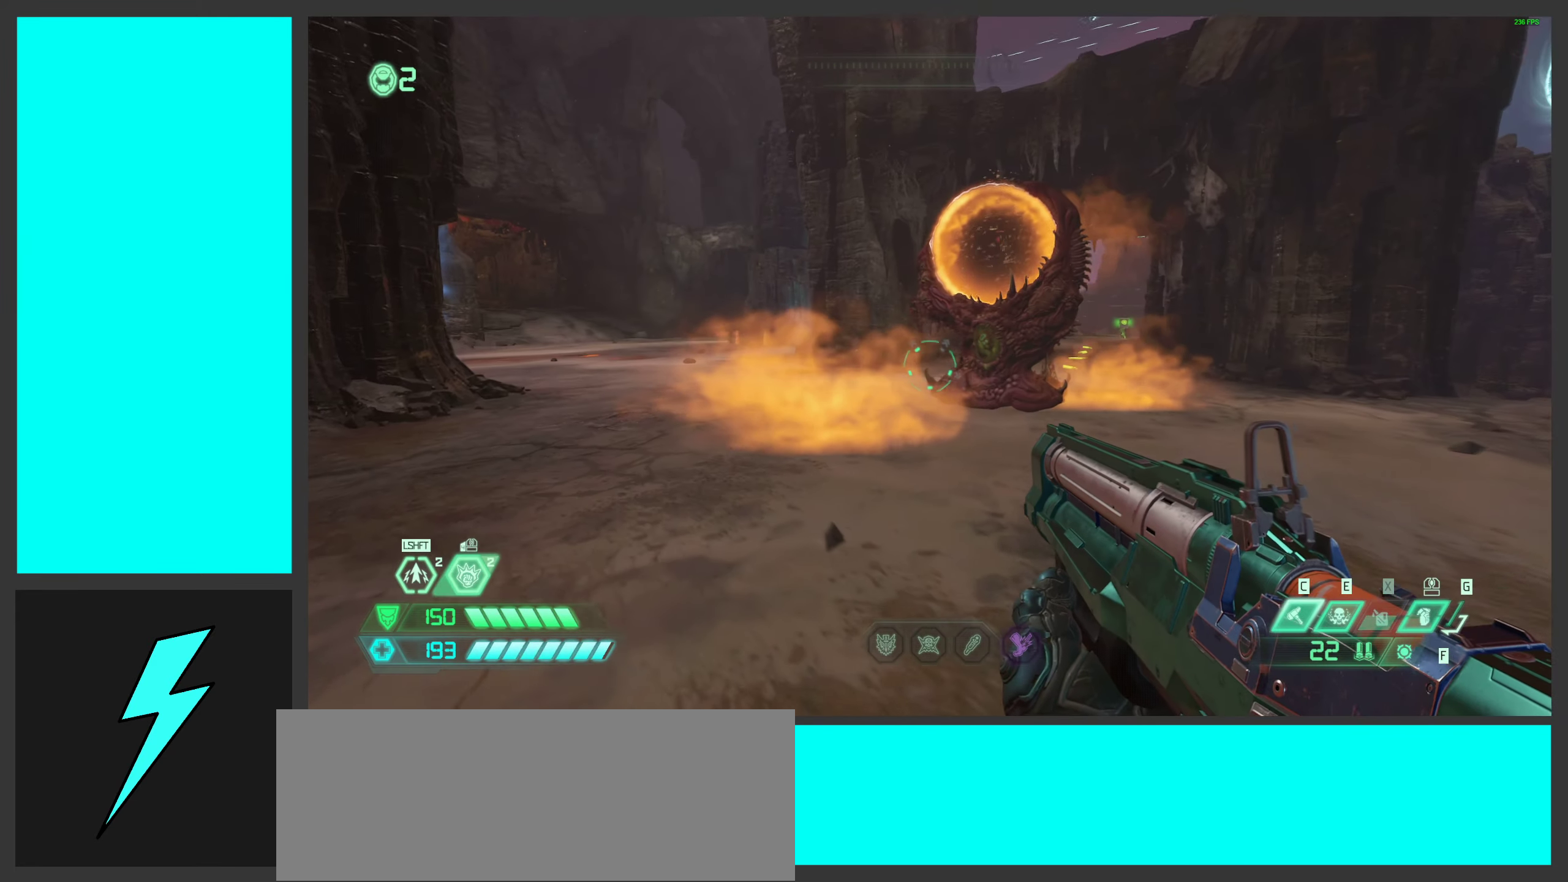
{"keys": ["w"], "mouse": [], "events": [[100, "a", "up"]]}
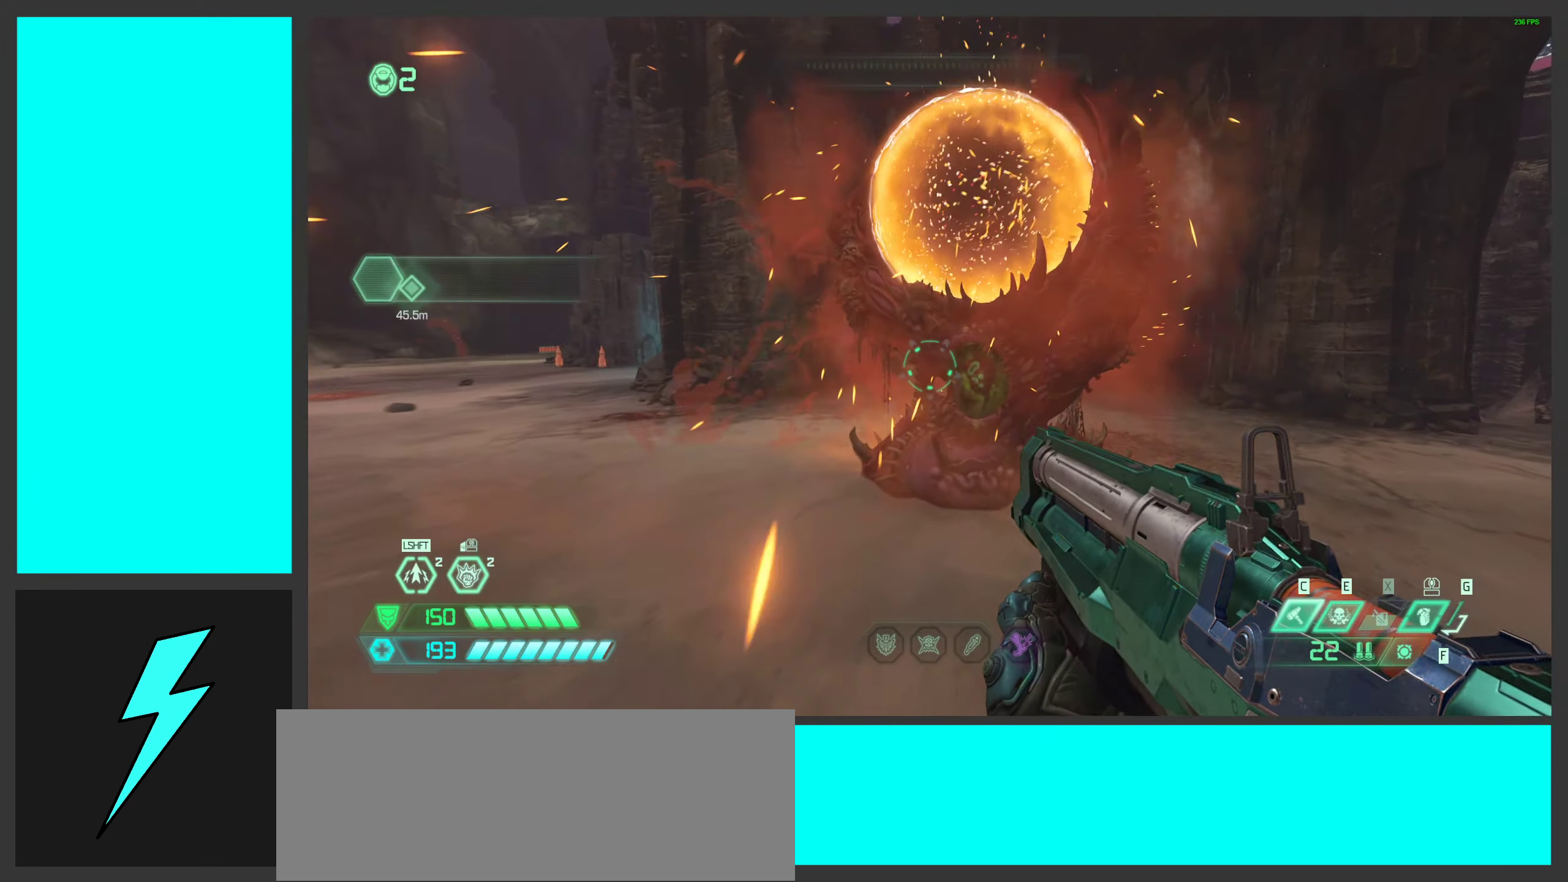
{"keys": [], "mouse": [], "events": [[16, "mouse_mb4", "down"], [50, "w", "up"], [150, "mouse_mb4", "up"], [266, "mouse_mb4", "down"], [400, "mouse_mb4", "up"]]}
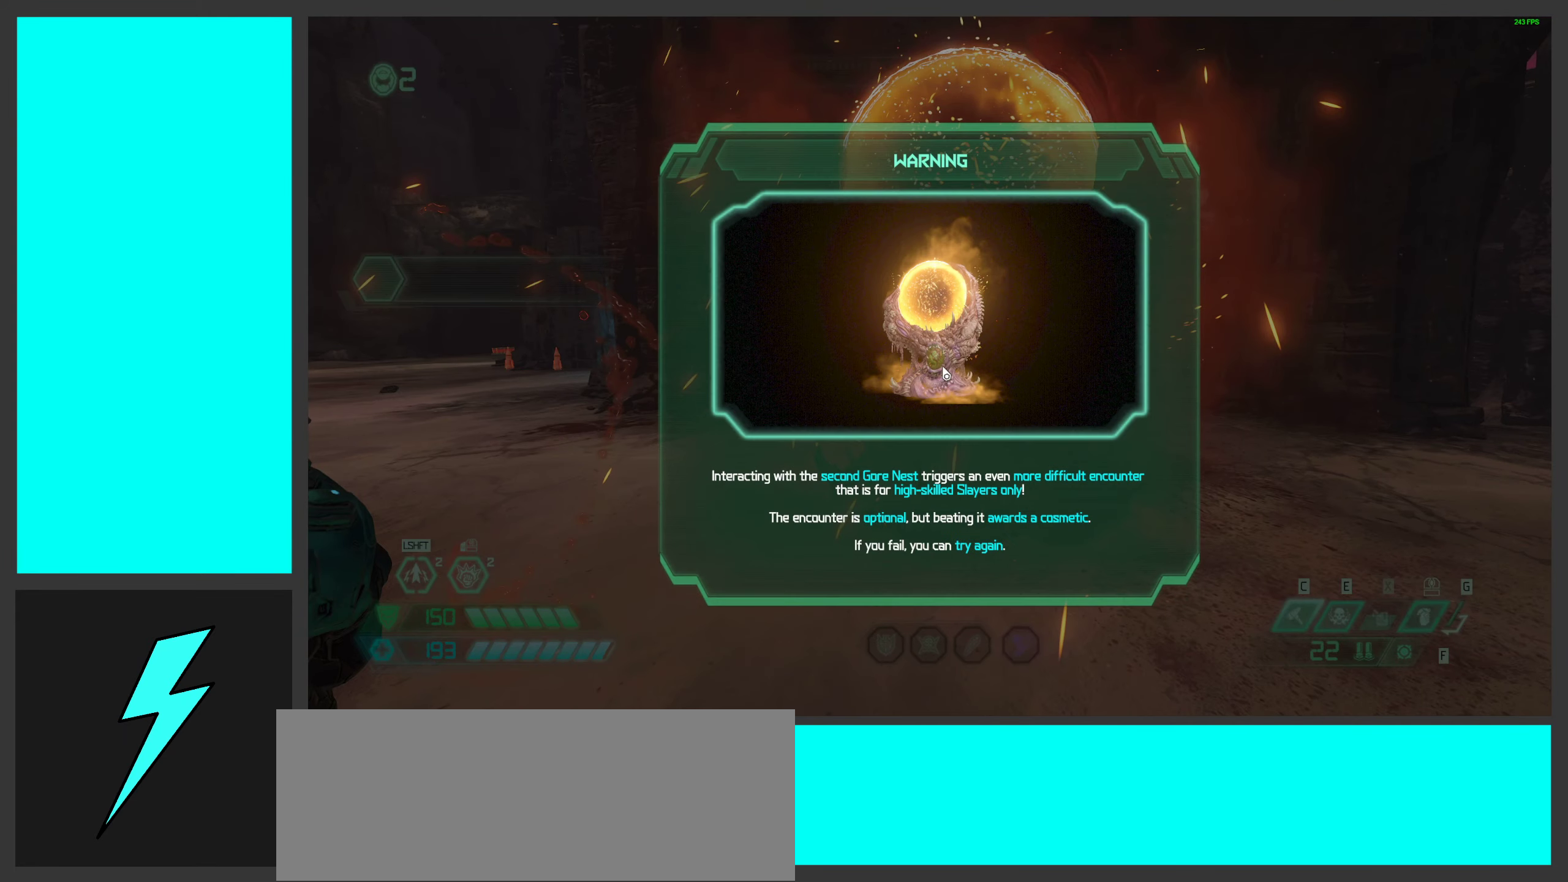
{"keys": ["r"], "mouse": [], "events": [[483, "r", "down"]]}
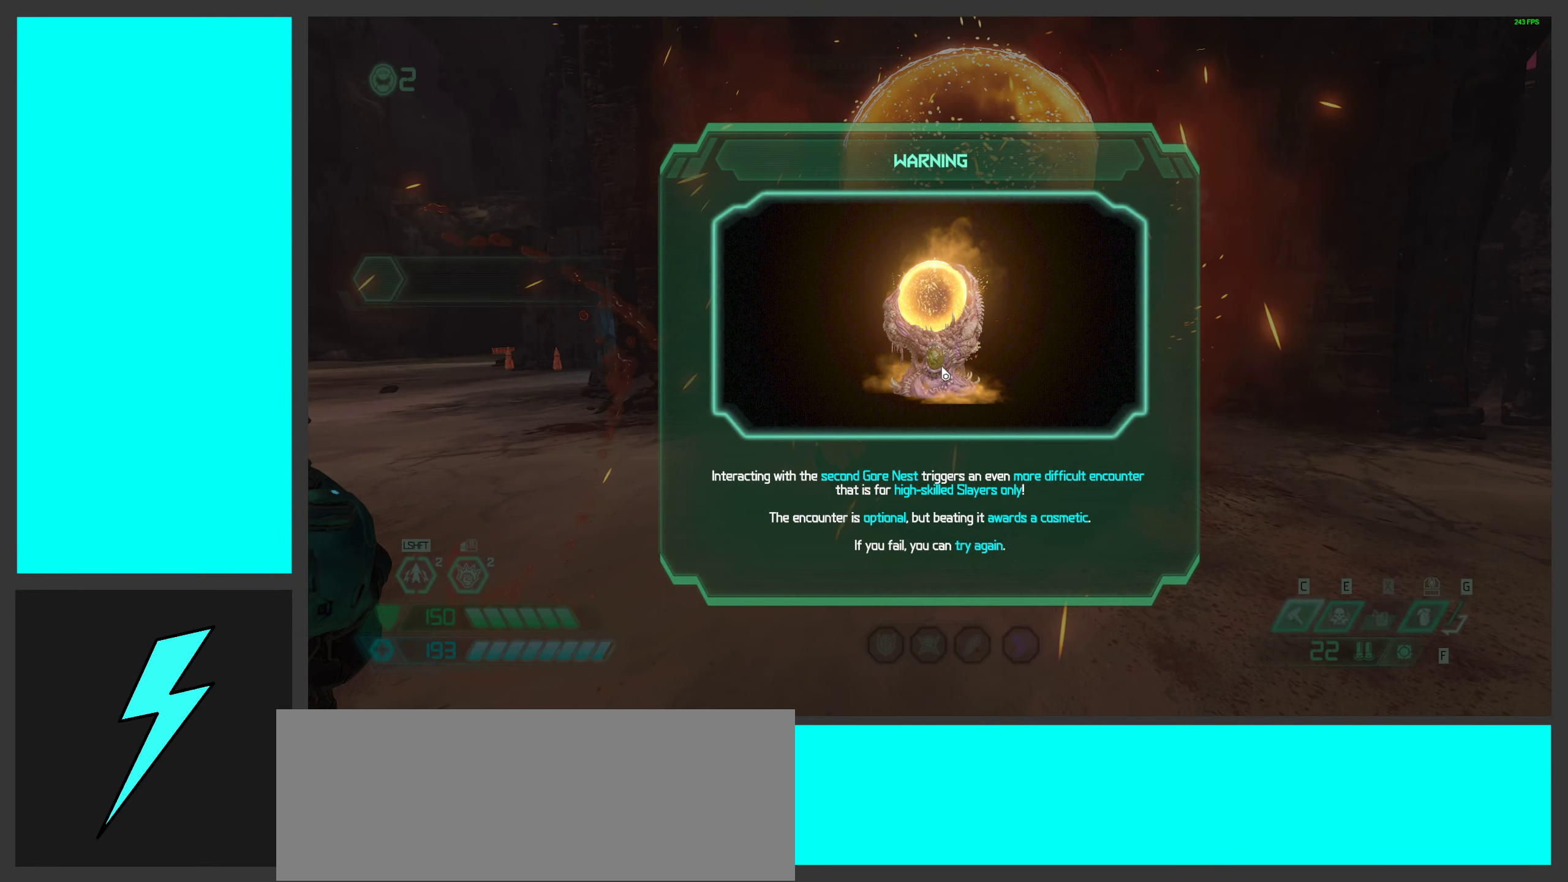
{"keys": ["space"], "mouse": [], "events": [[133, "r", "up"], [316, "r", "down"], [316, "w", "down"], [433, "w", "up"], [466, "r", "up"], [466, "space", "down"]]}
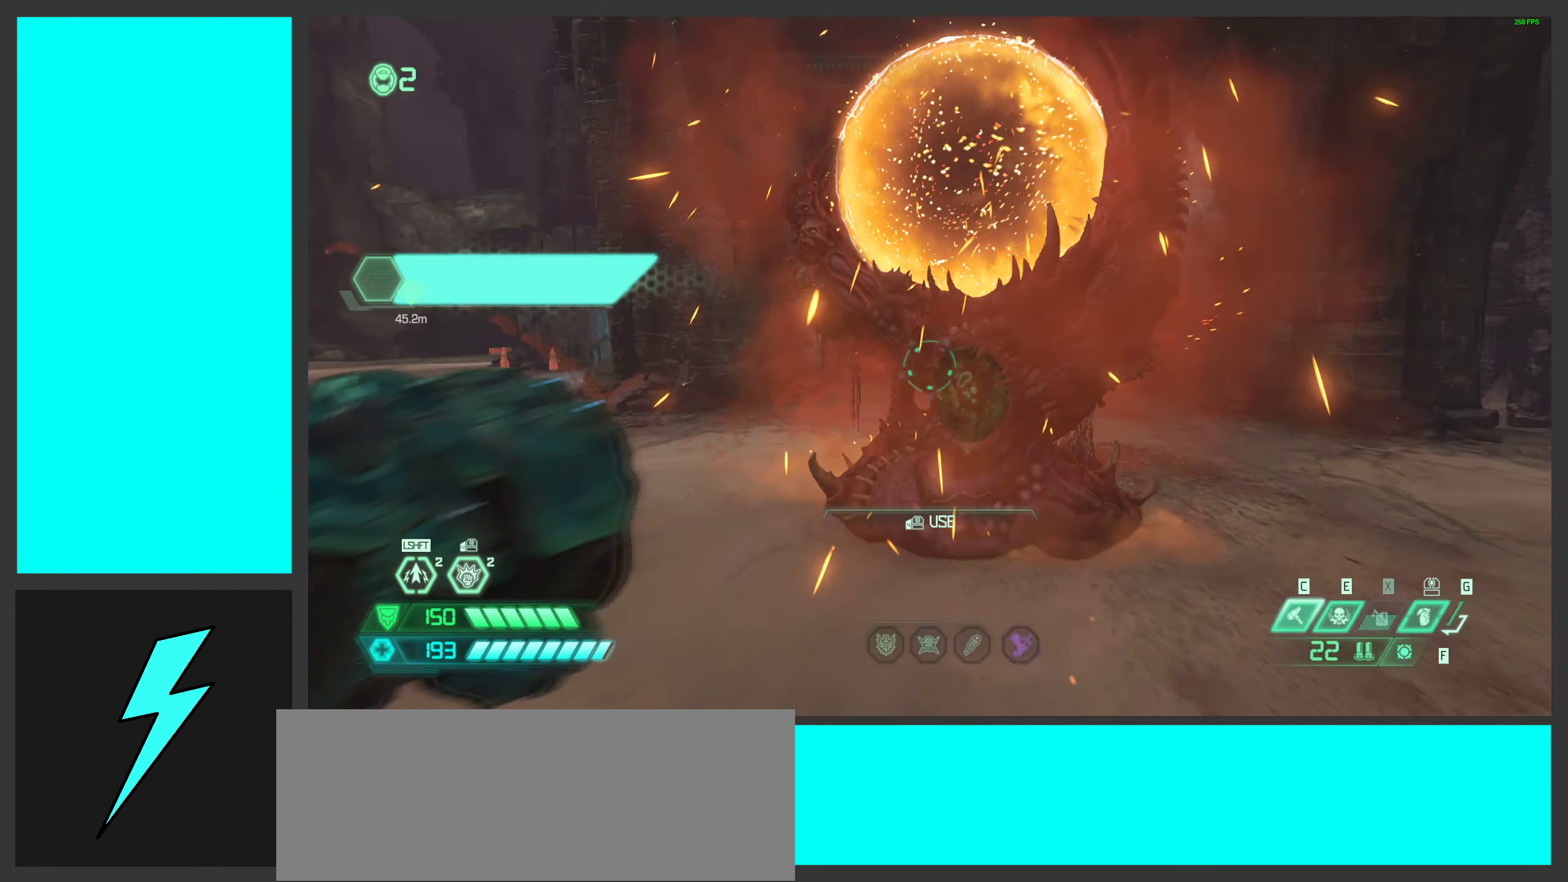
{"keys": [], "mouse": [], "events": [[116, "space", "up"], [266, "mouse_mb4", "down"], [433, "mouse_mb4", "up"]]}
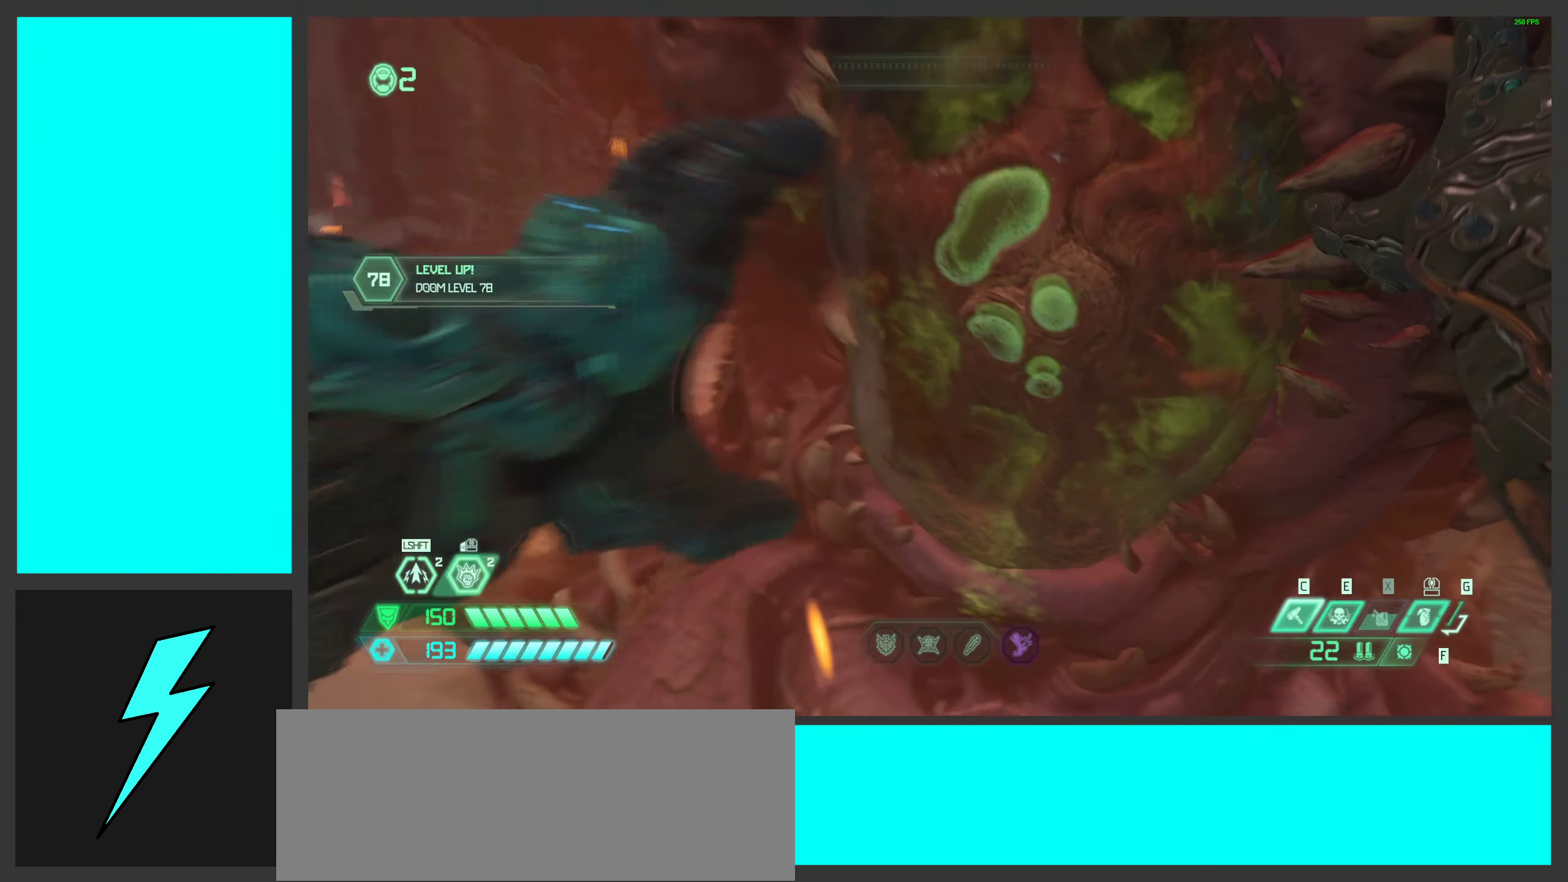
{"keys": [], "mouse": [], "events": []}
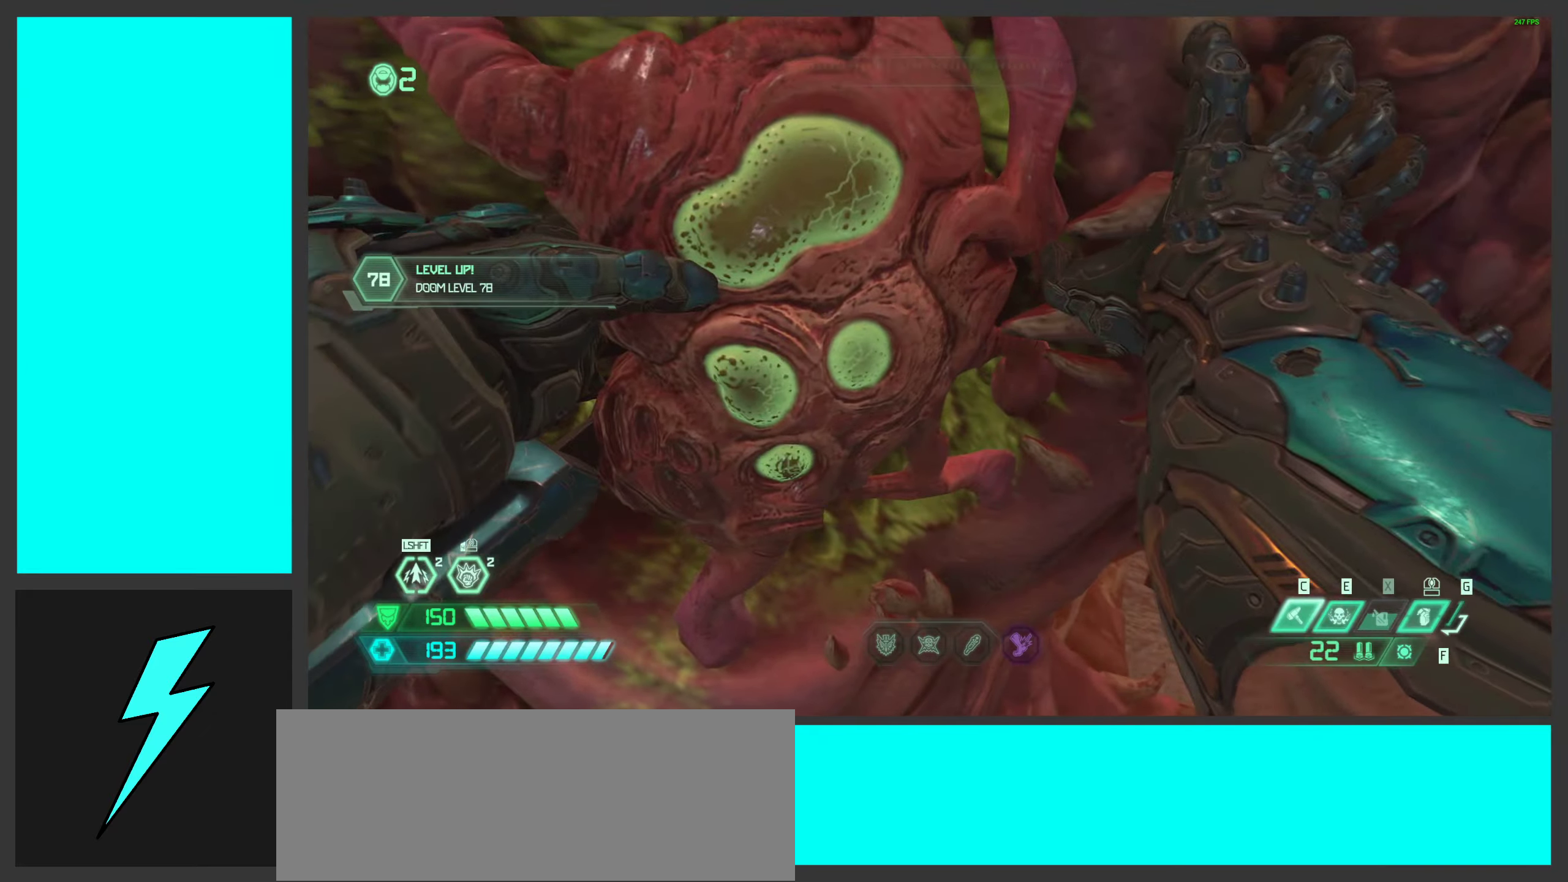
{"keys": [], "mouse": [], "events": []}
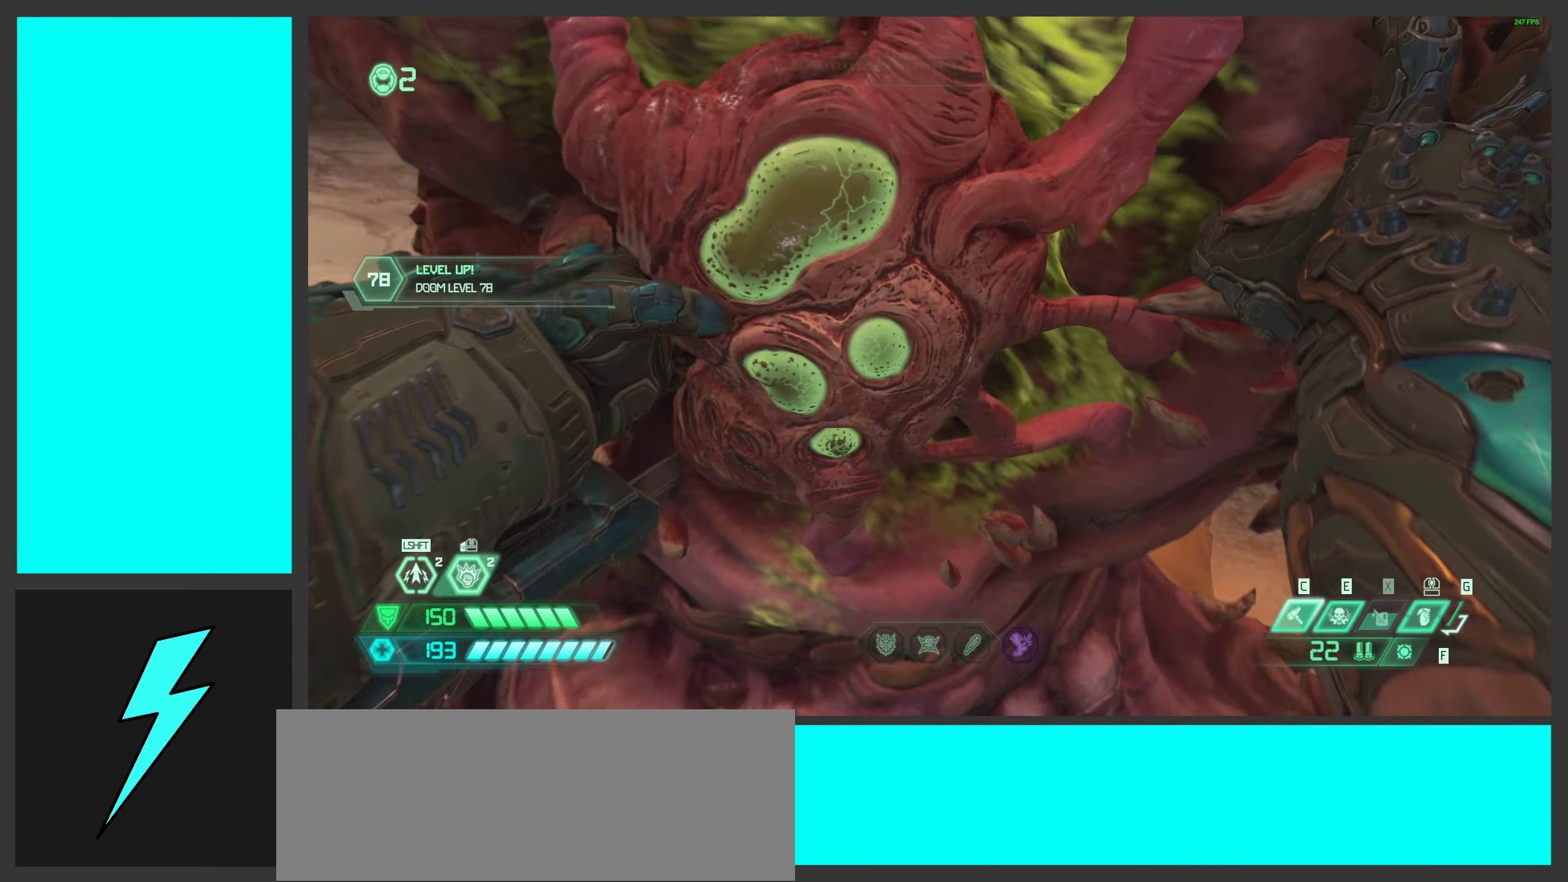
{"keys": [], "mouse": [], "events": []}
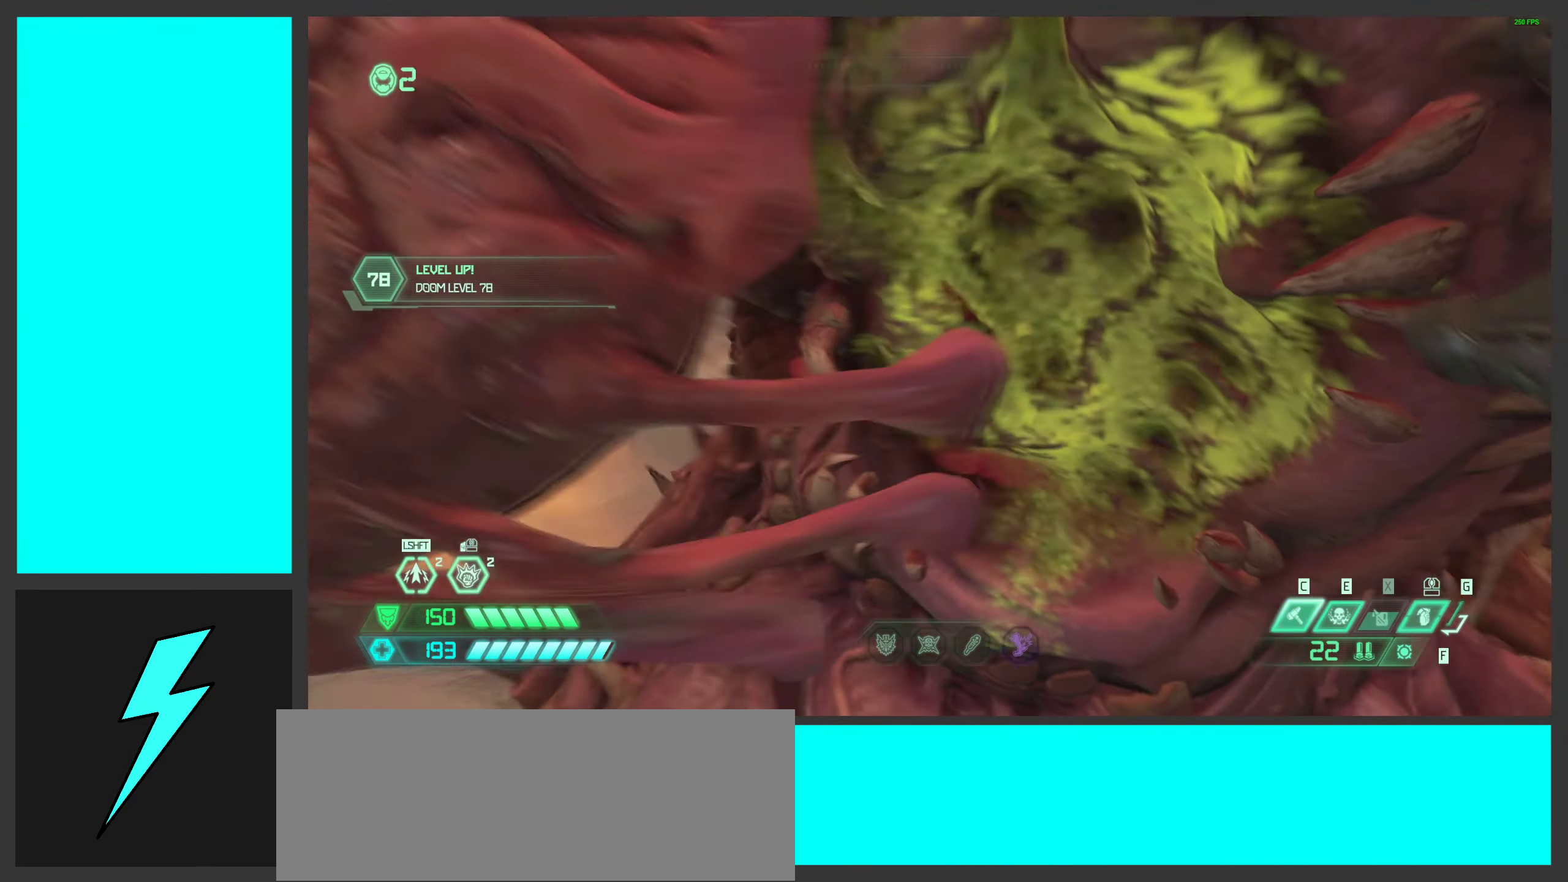
{"keys": ["s"], "mouse": [], "events": [[183, "s", "down"]]}
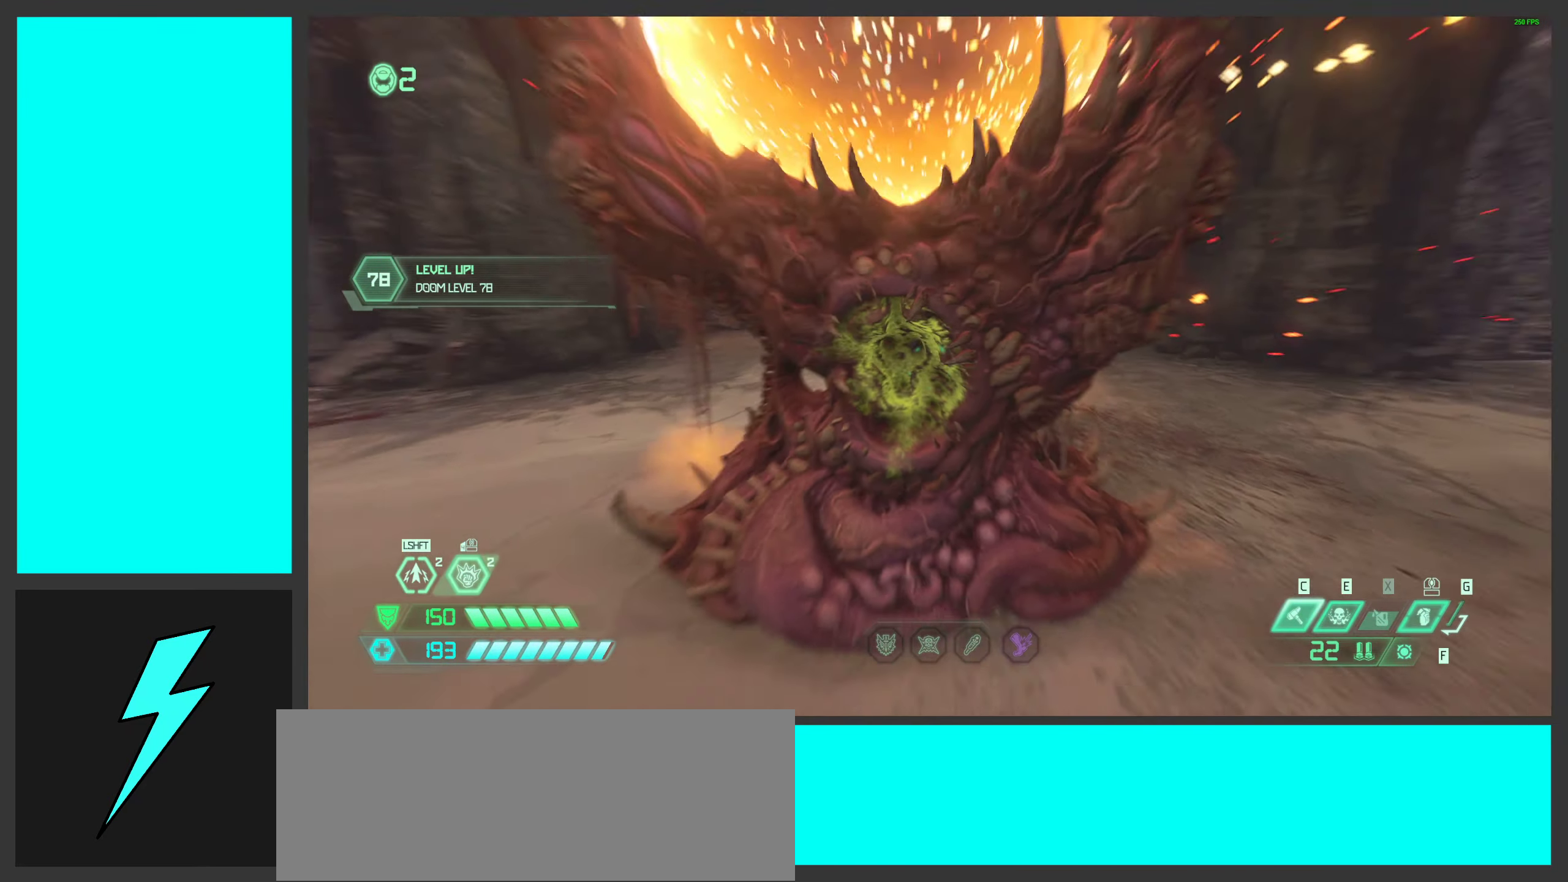
{"keys": ["d"], "mouse": [], "events": [[267, "d", "down"], [367, "s", "up"]]}
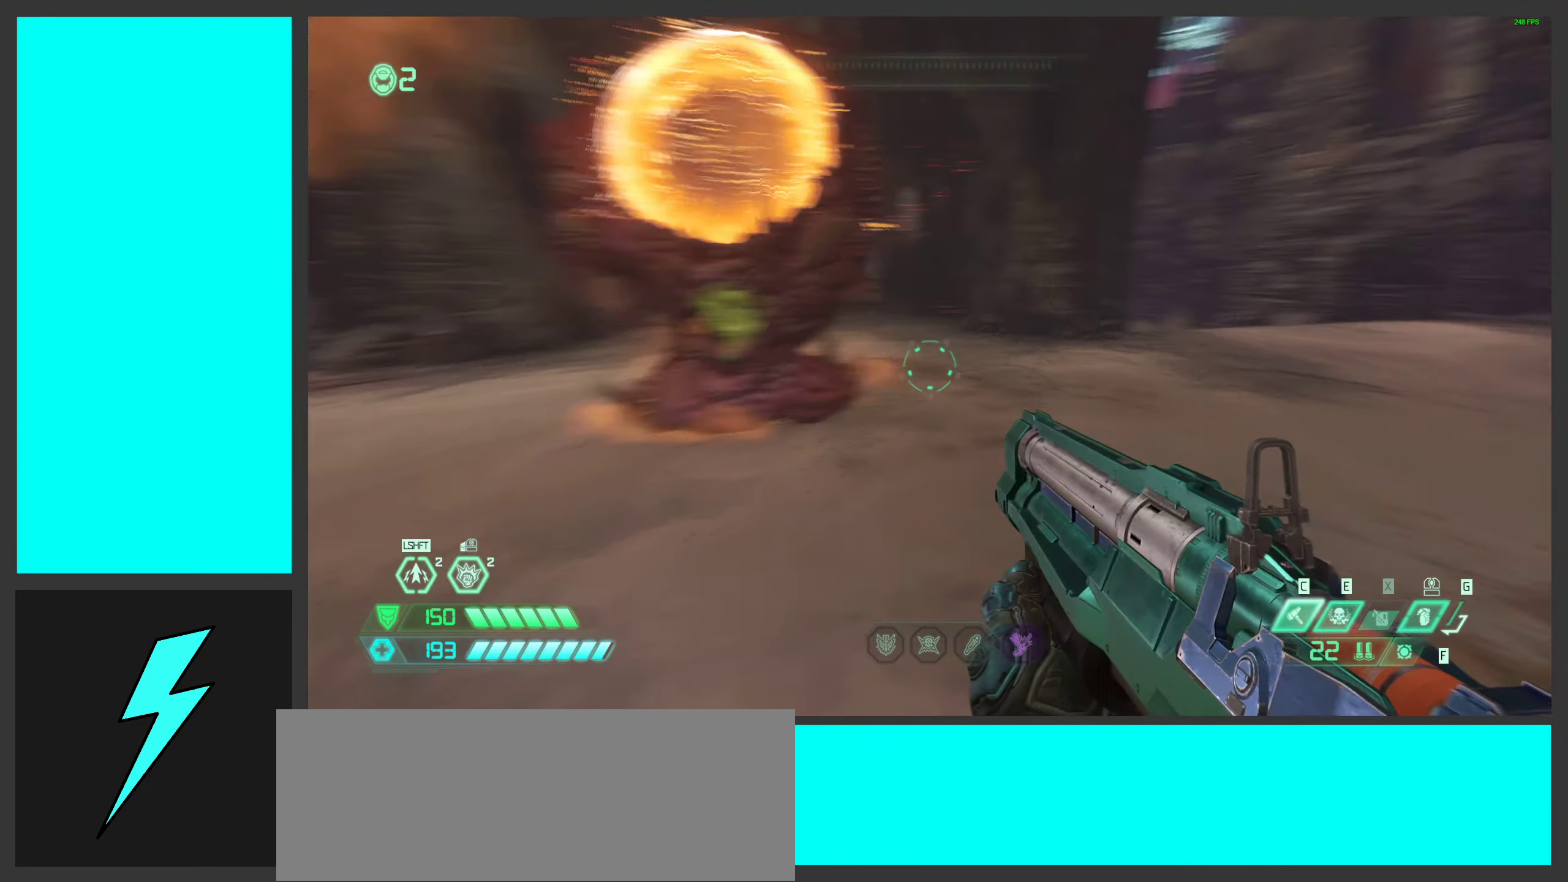
{"keys": ["shift", "w"], "mouse": [], "events": [[17, "1", "down"], [133, "1", "up"], [300, "w", "down"], [333, "d", "up"], [500, "shift", "down"]]}
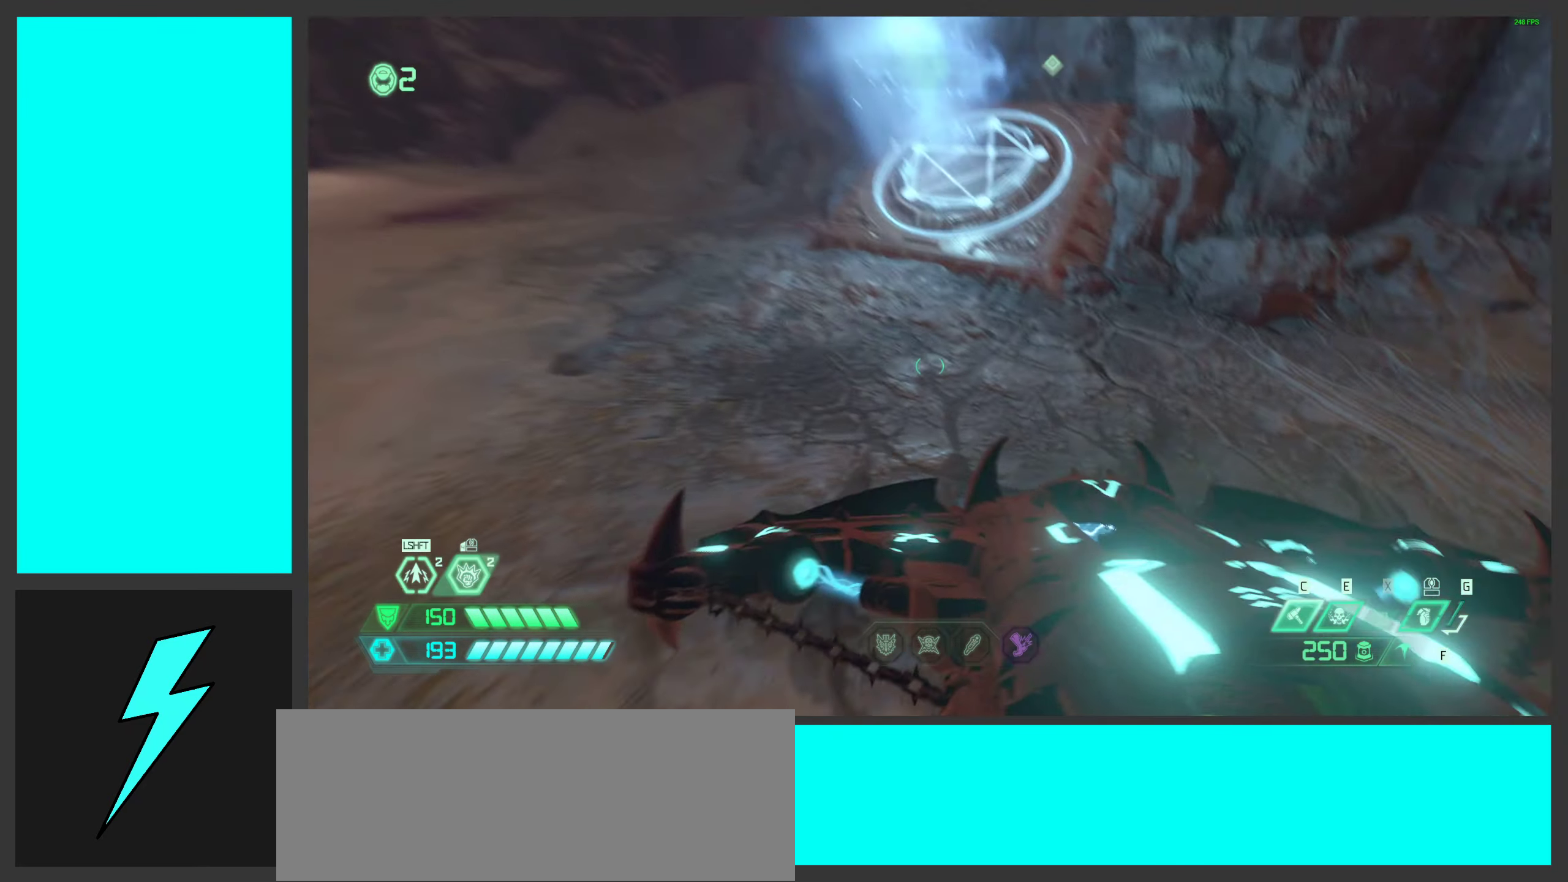
{"keys": [], "mouse": [], "events": [[83, "w", "up"], [100, "shift", "up"]]}
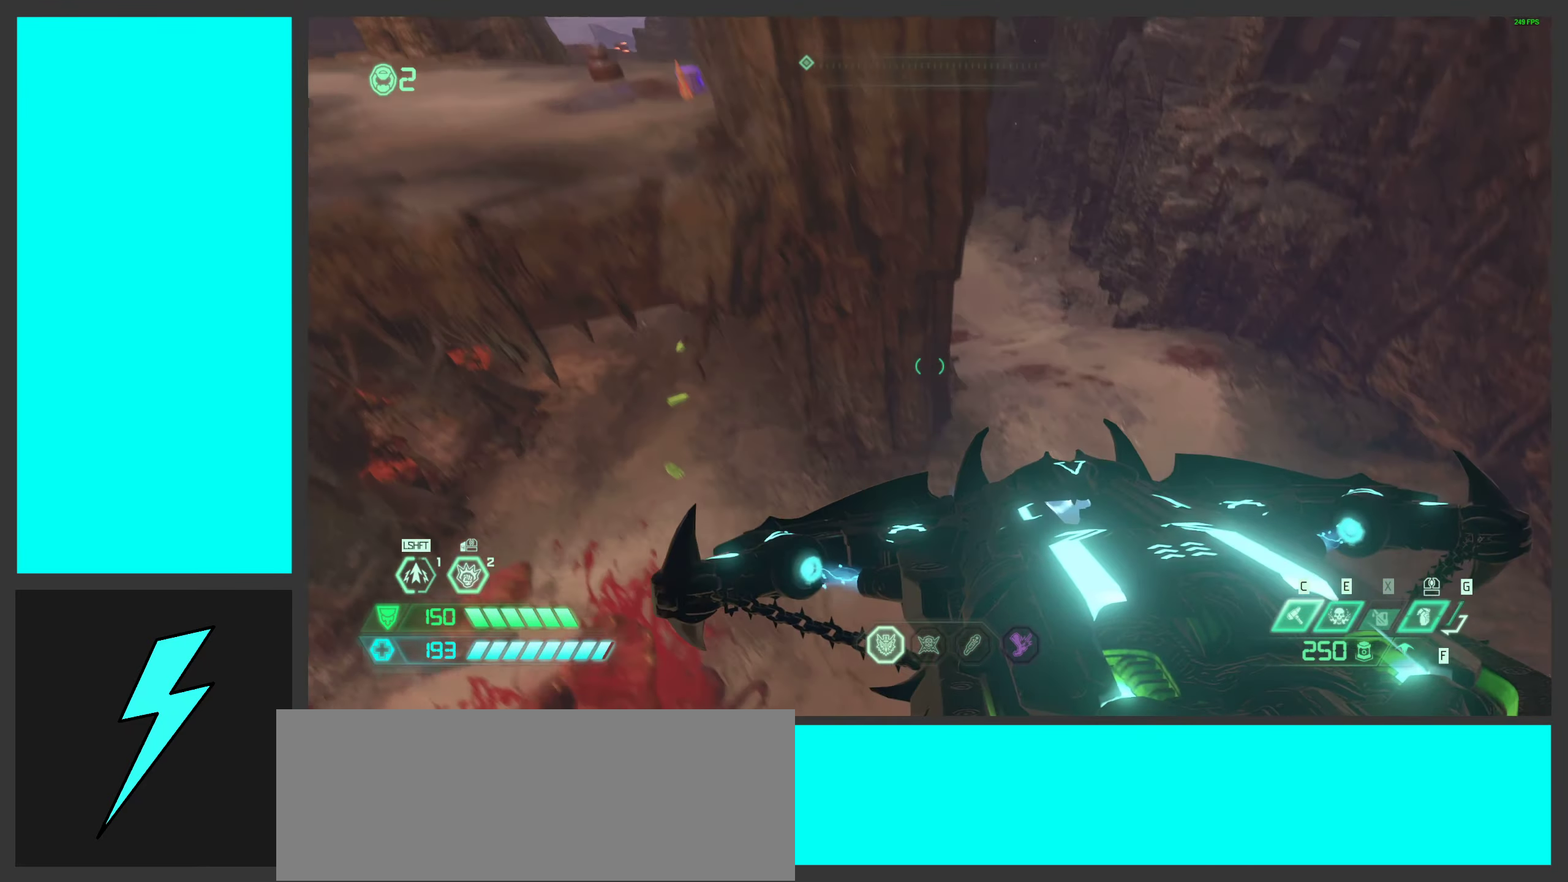
{"keys": [], "mouse": [], "events": []}
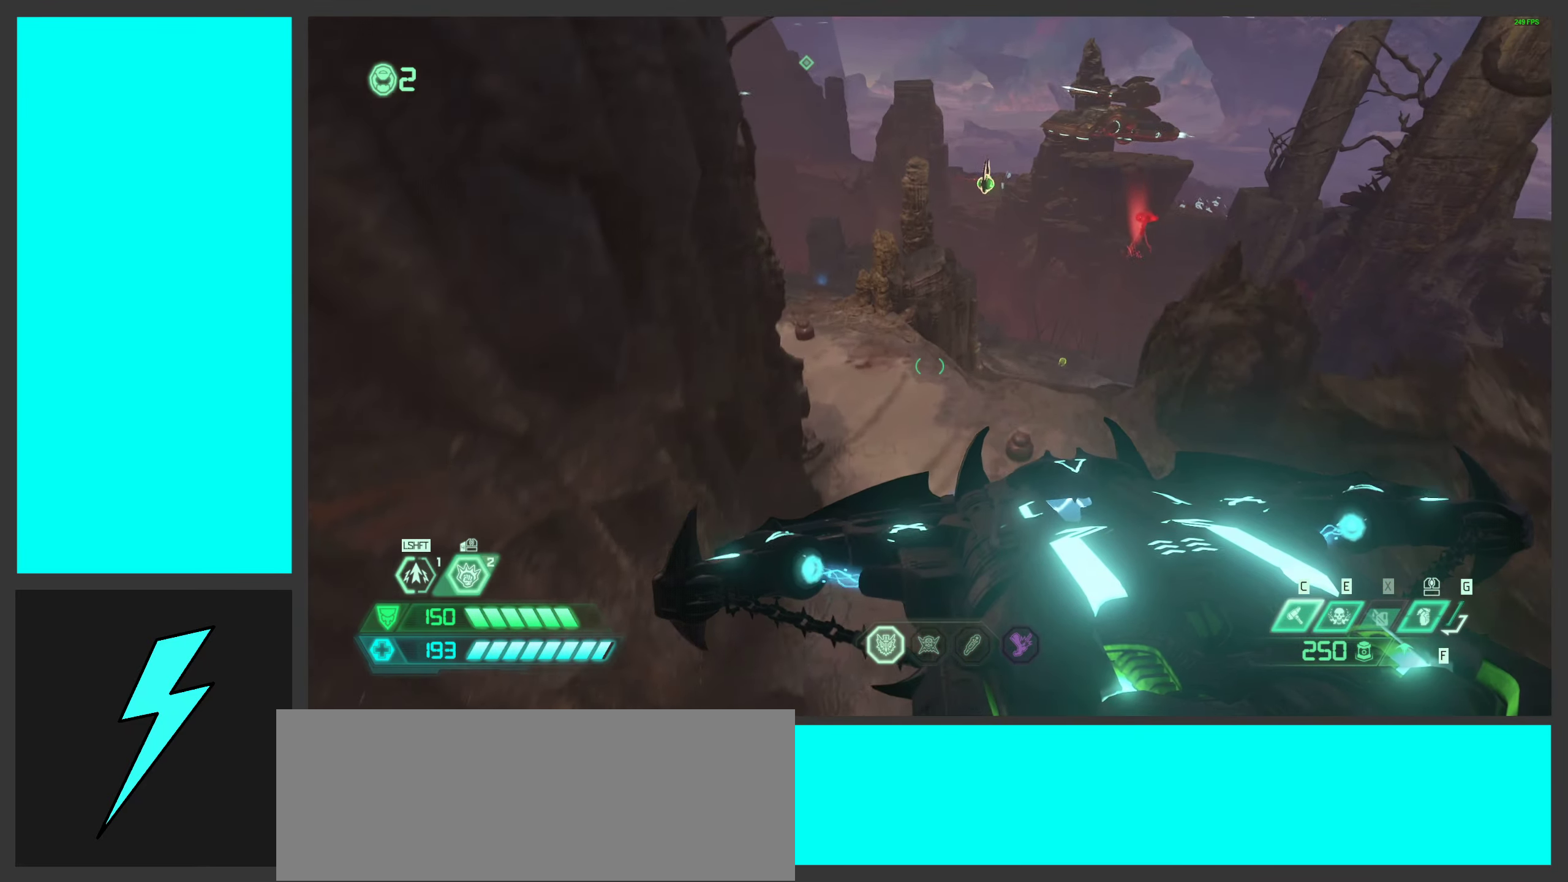
{"keys": ["w"], "mouse": ["right"], "events": [[183, "w", "down"], [450, "mouse_right", "down"]]}
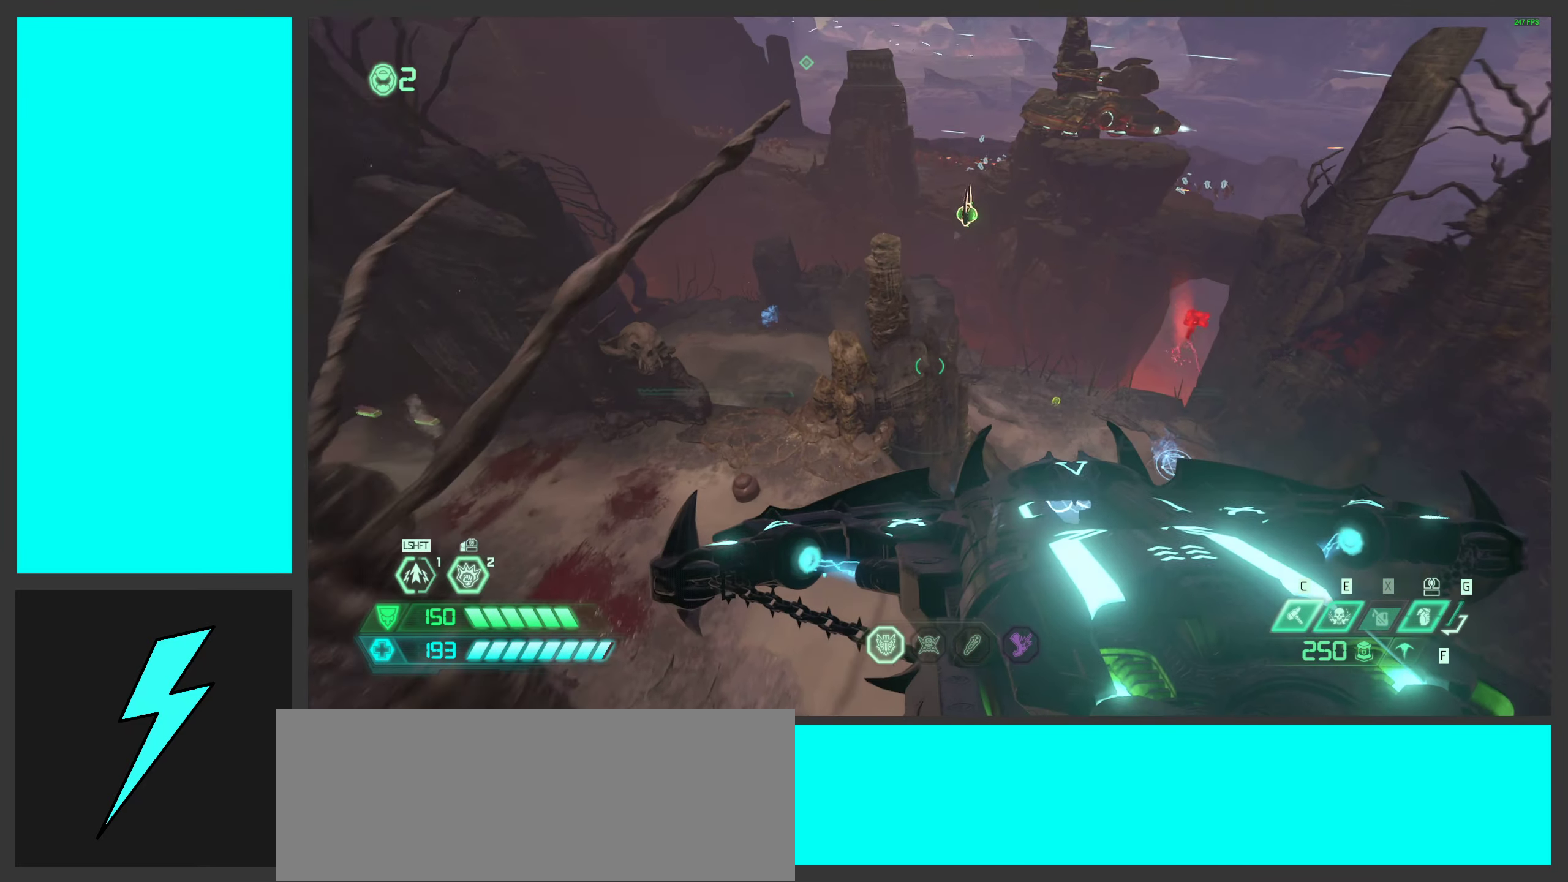
{"keys": ["w"], "mouse": ["right"], "events": []}
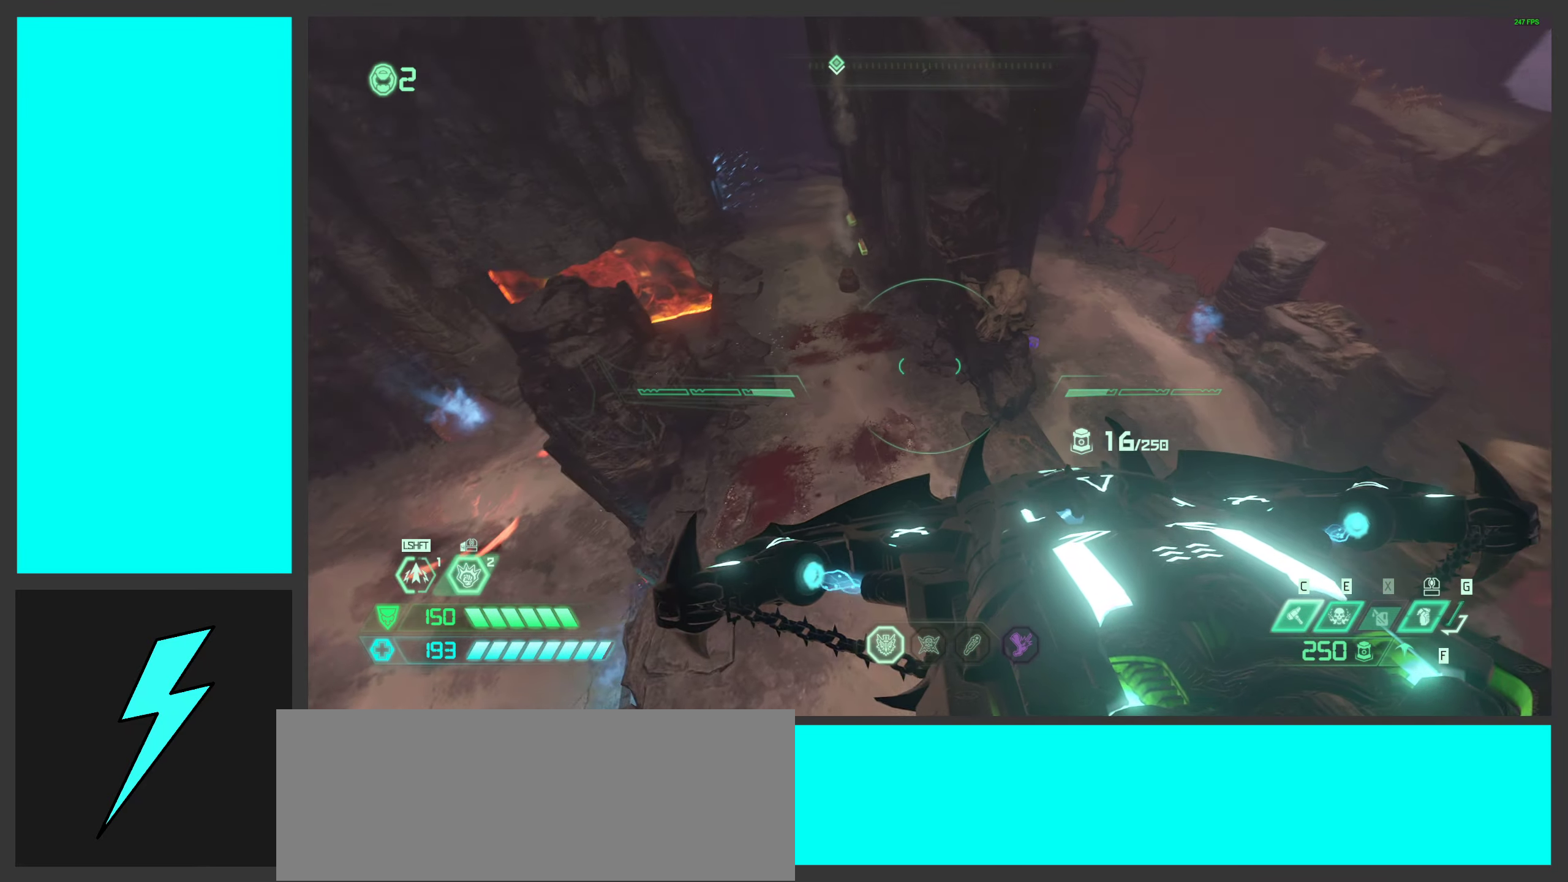
{"keys": ["w"], "mouse": ["right"], "events": [[150, "mouse_wheel", "down"], [367, "mouse_wheel", "up"]]}
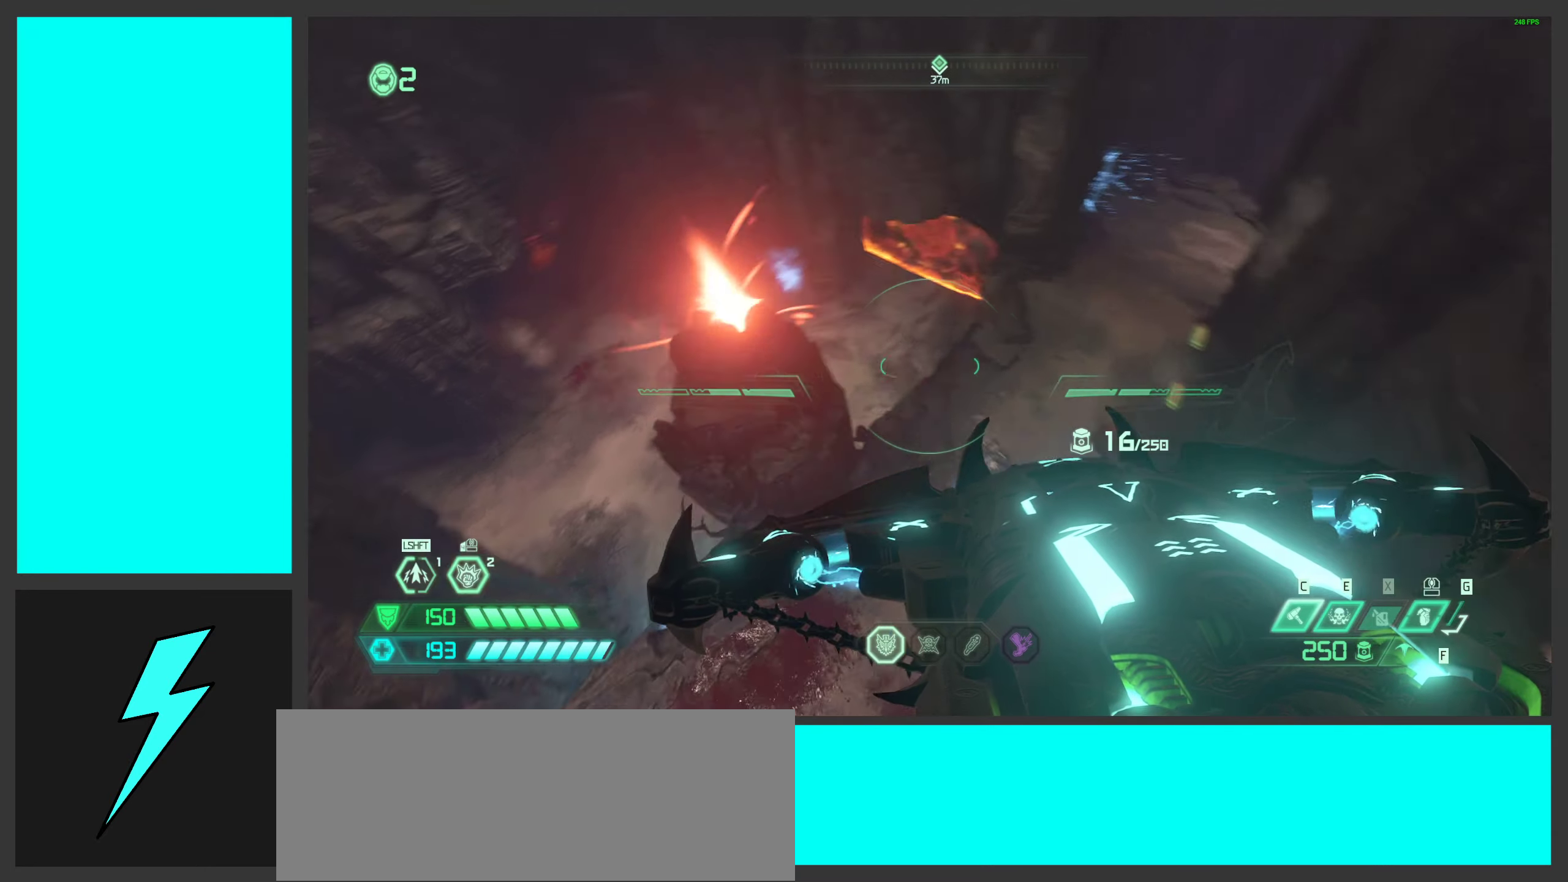
{"keys": ["w"], "mouse": ["right"], "events": []}
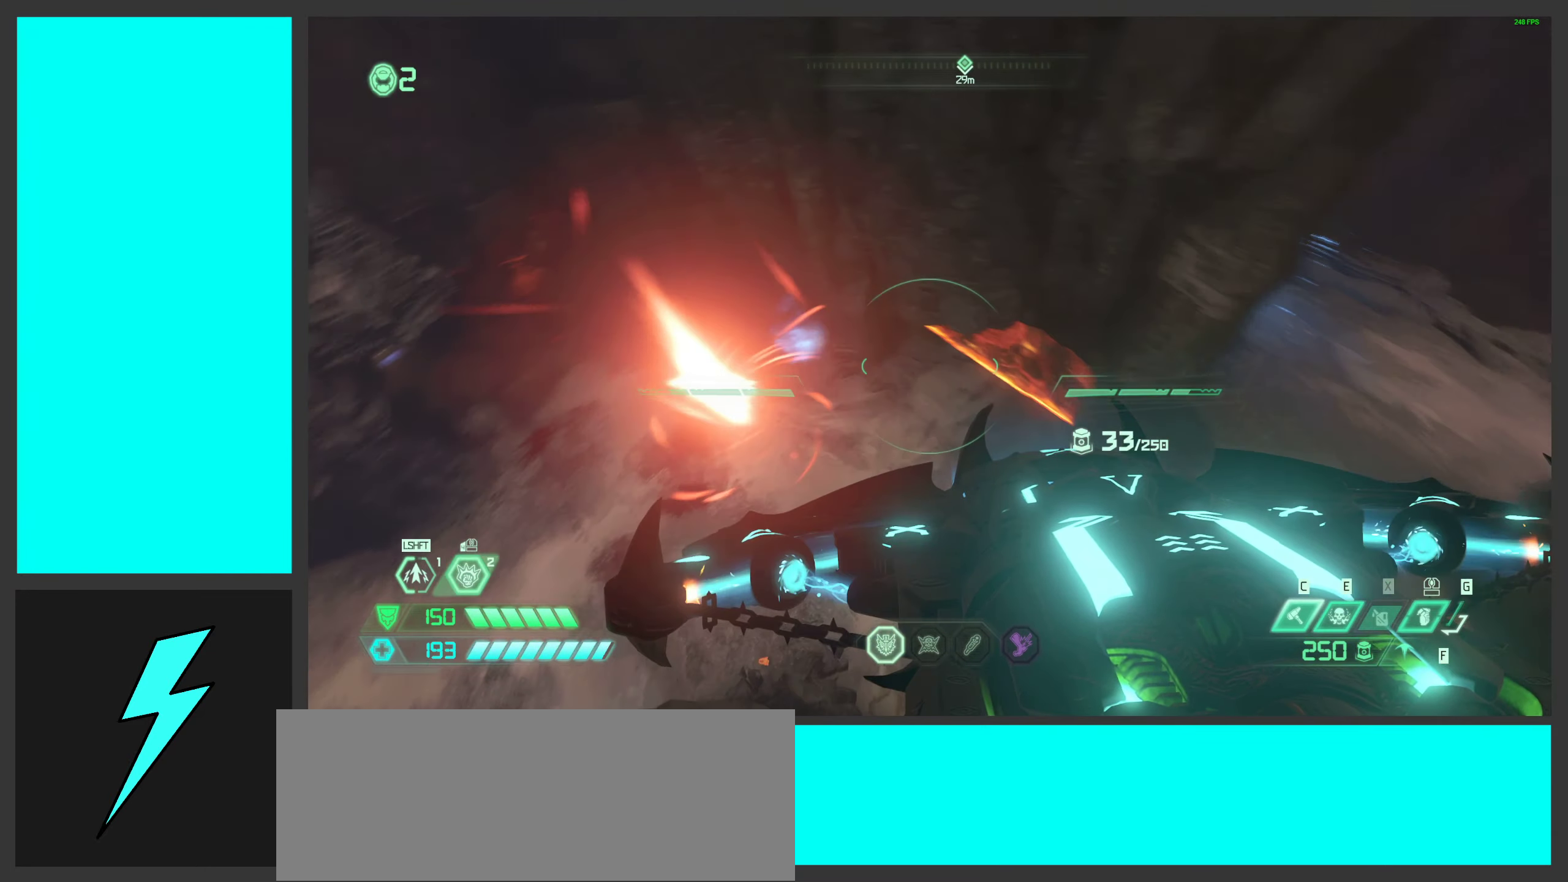
{"keys": [], "mouse": ["right"], "events": [[84, "d", "down"], [367, "w", "up"], [384, "d", "up"]]}
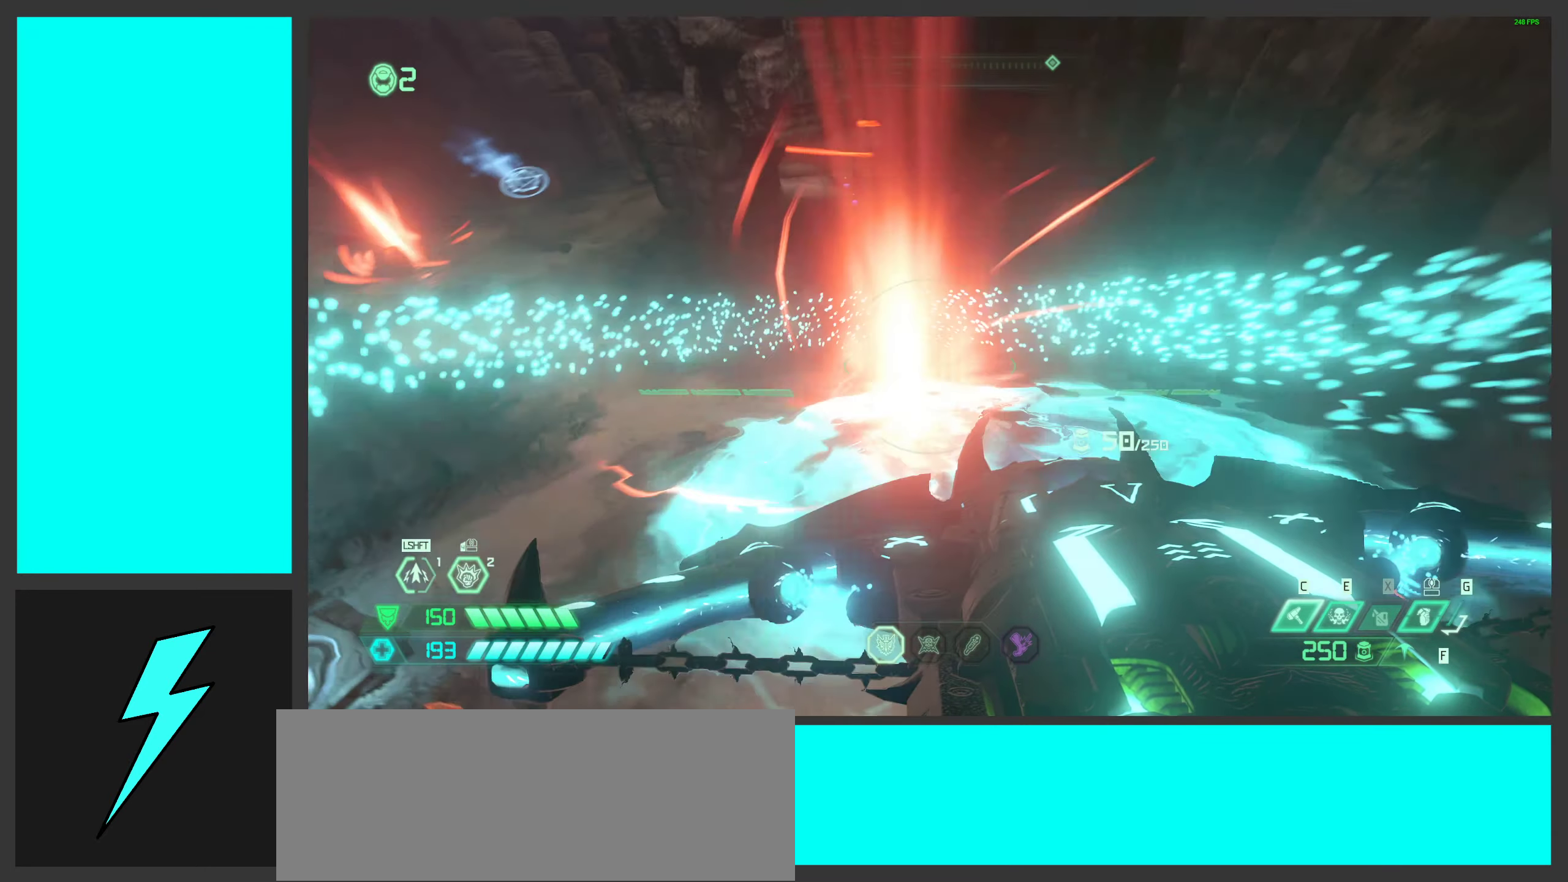
{"keys": [], "mouse": ["right"], "events": [[17, "g", "down"], [84, "g", "up"], [167, "mouse_wheel", "down"], [267, "d", "down"], [267, "w", "down"], [334, "mouse_wheel", "up"], [400, "w", "up"], [500, "d", "up"]]}
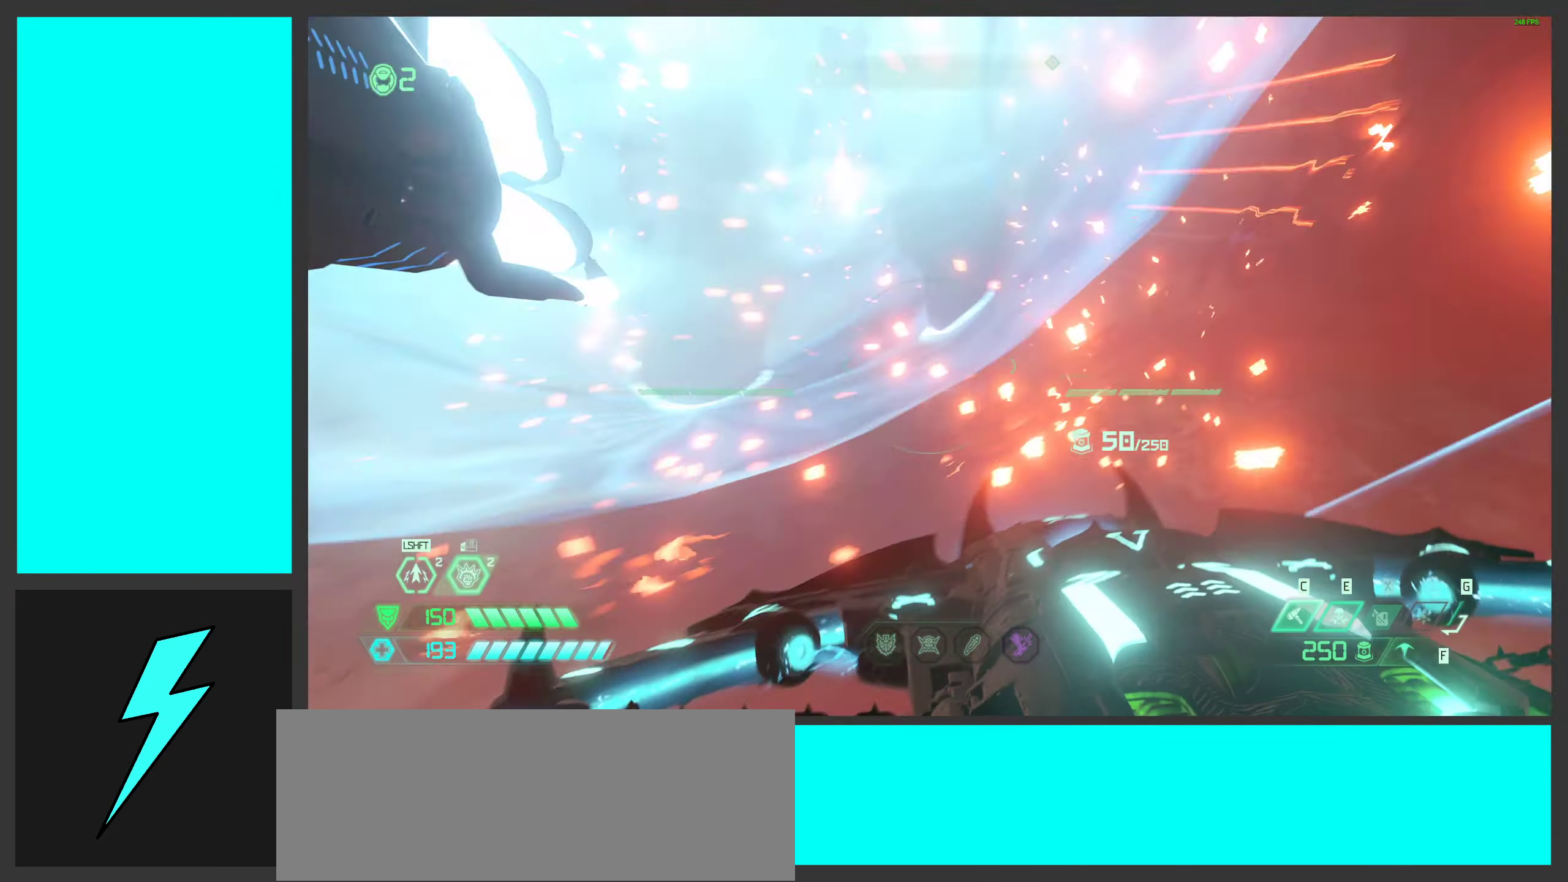
{"keys": [], "mouse": ["right"], "events": []}
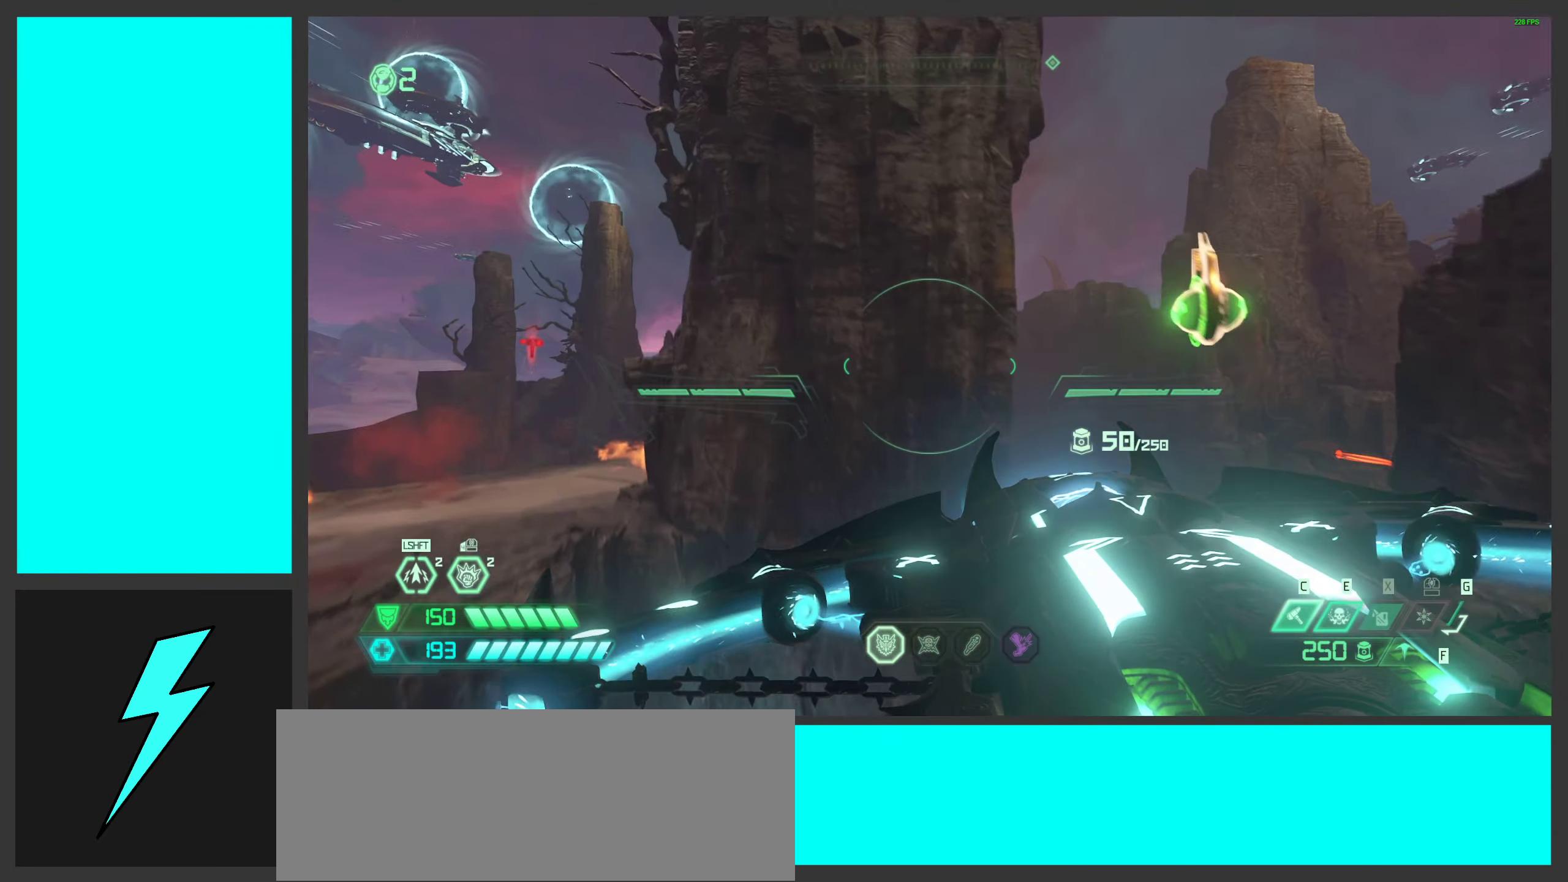
{"keys": ["d", "w"], "mouse": ["right"], "events": [[300, "d", "down"], [467, "w", "down"]]}
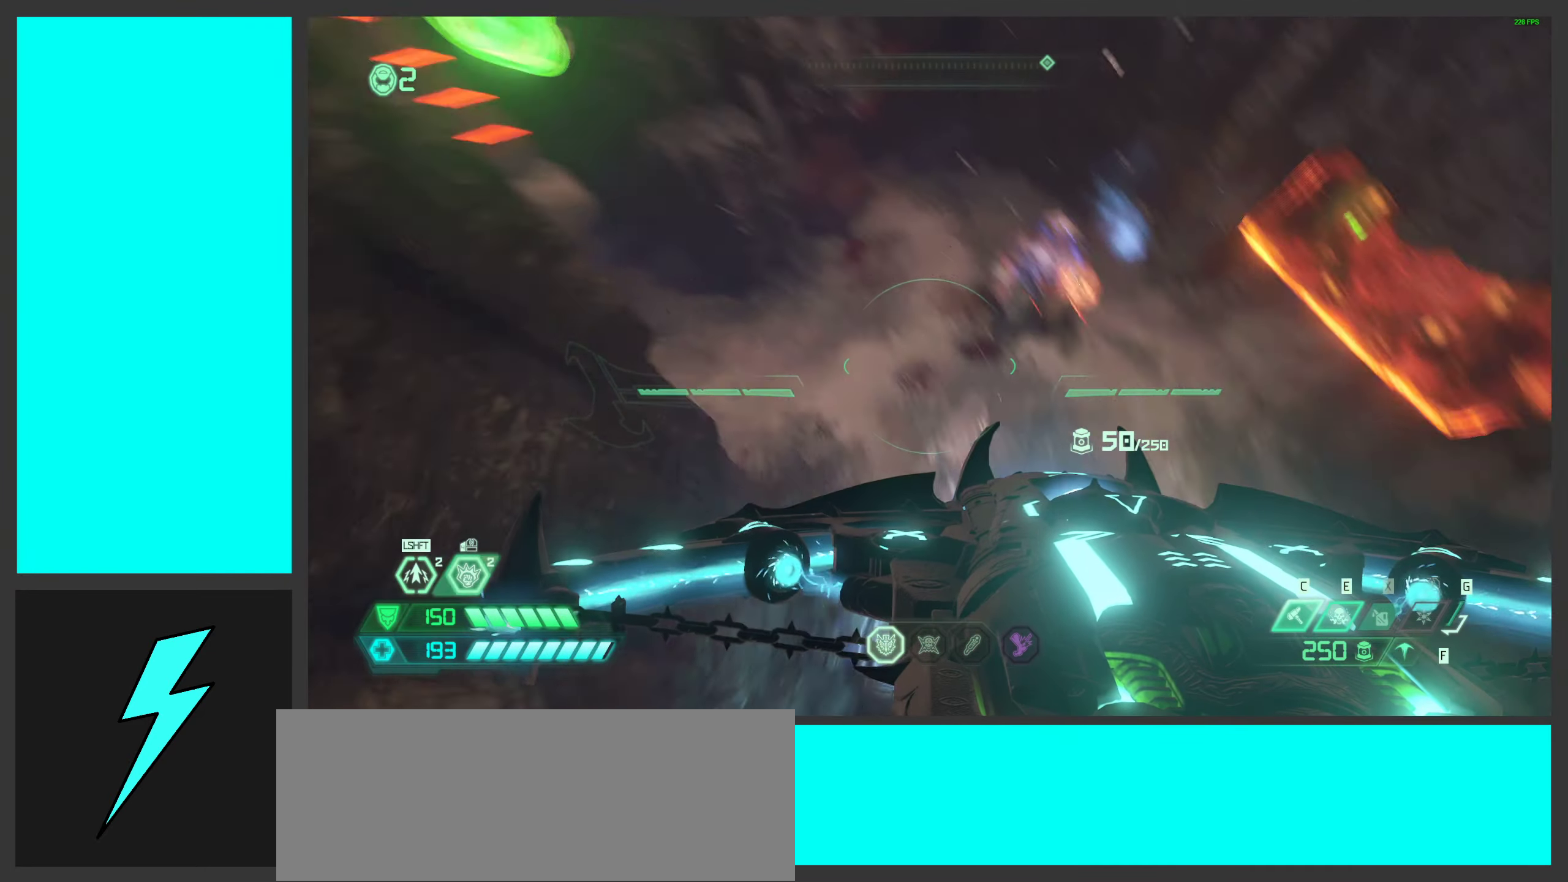
{"keys": [], "mouse": ["left", "right"], "events": [[317, "d", "up"], [350, "w", "up"], [484, "mouse_left", "down"]]}
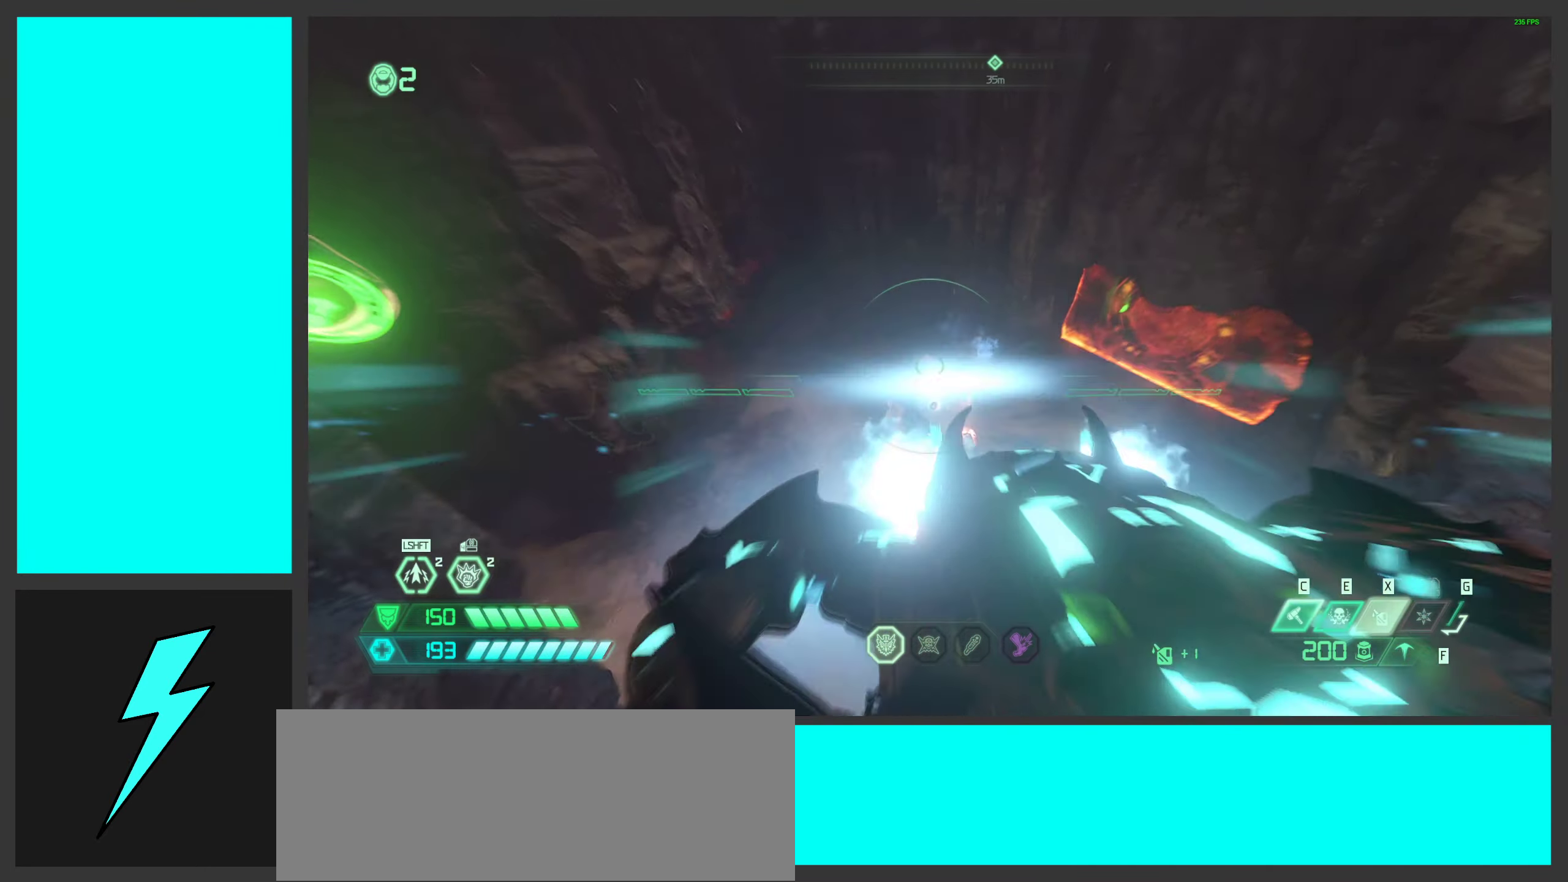
{"keys": [], "mouse": ["right"], "events": [[34, "alt_l", "down"], [100, "mouse_left", "up"], [300, "f", "down"], [417, "f", "up"], [434, "alt_l", "up"]]}
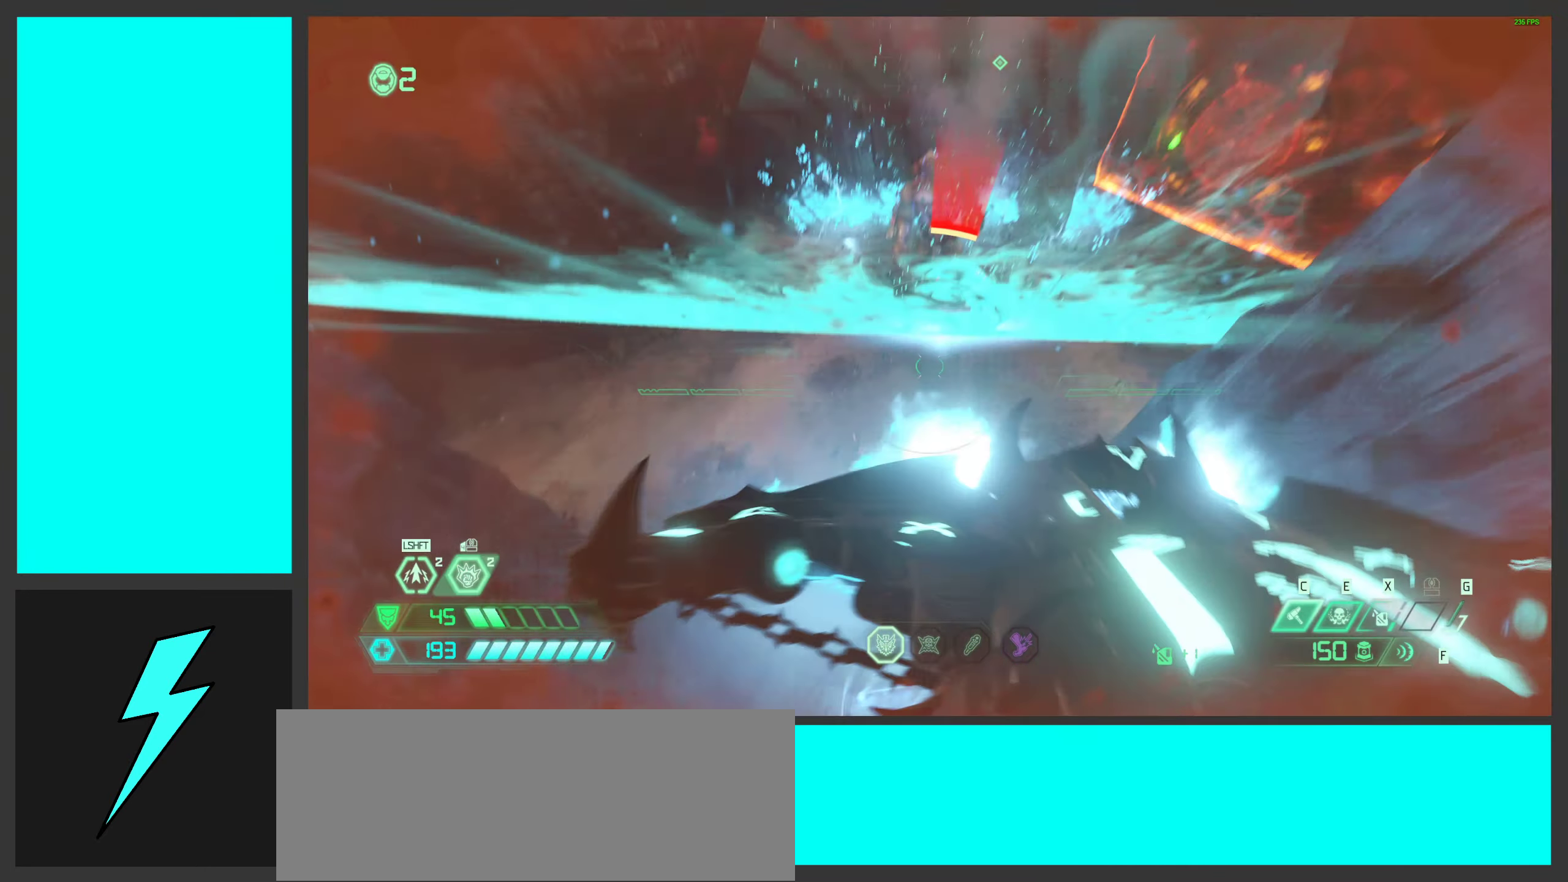
{"keys": ["a", "w"], "mouse": [], "events": [[50, "a", "down"], [100, "mouse_right", "up"], [434, "w", "down"]]}
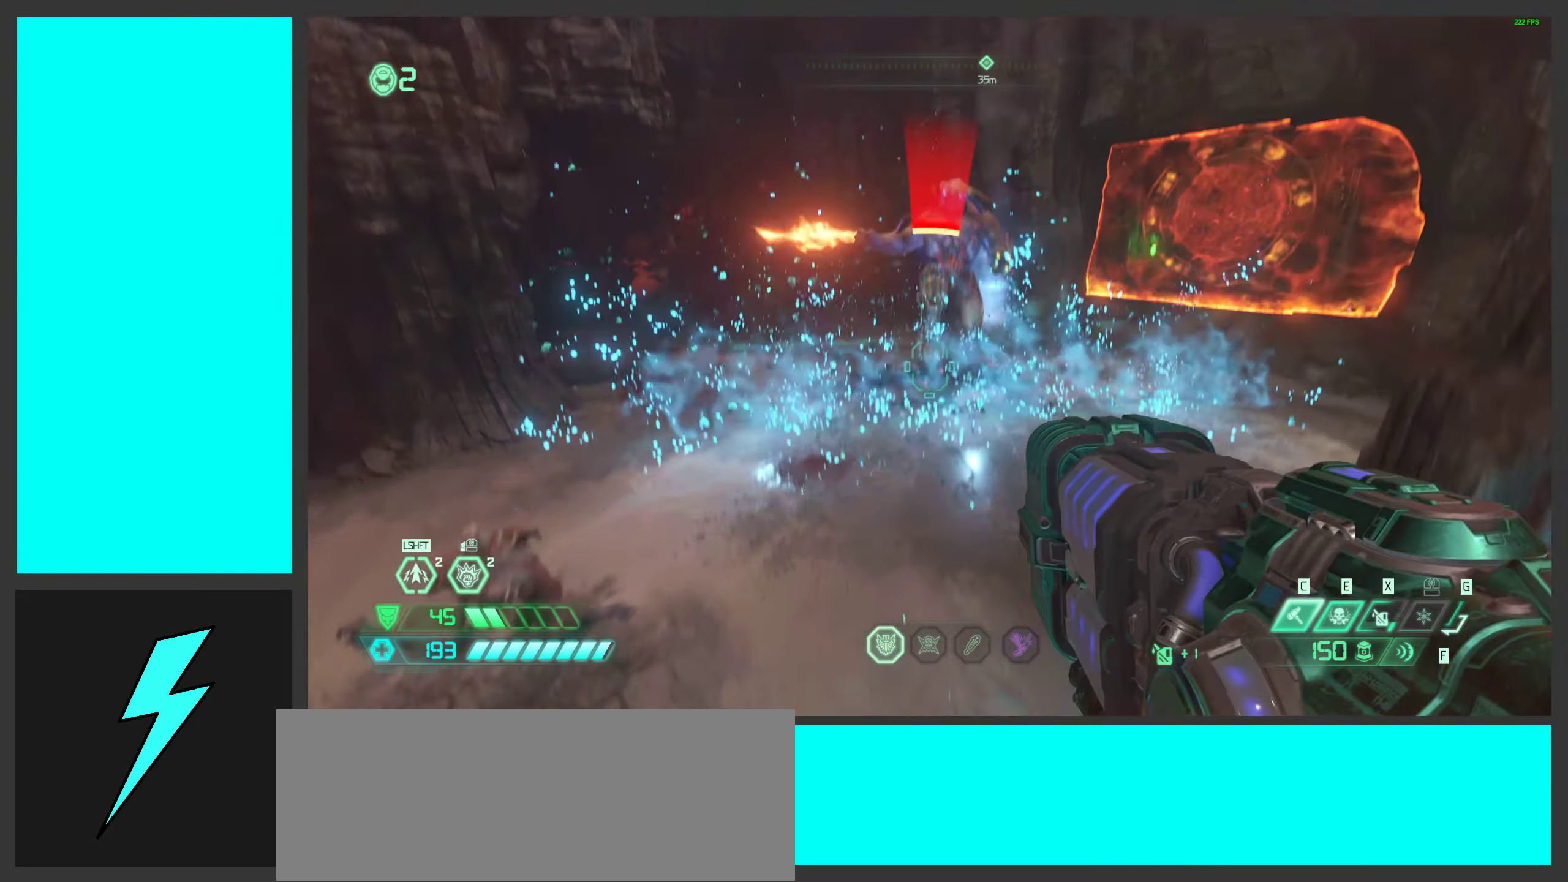
{"keys": ["a", "space"], "mouse": [], "events": [[17, "space", "down"], [84, "a", "up"], [167, "space", "up"], [217, "a", "down"], [250, "w", "up"], [300, "space", "down"], [350, "2", "down"], [467, "2", "up"]]}
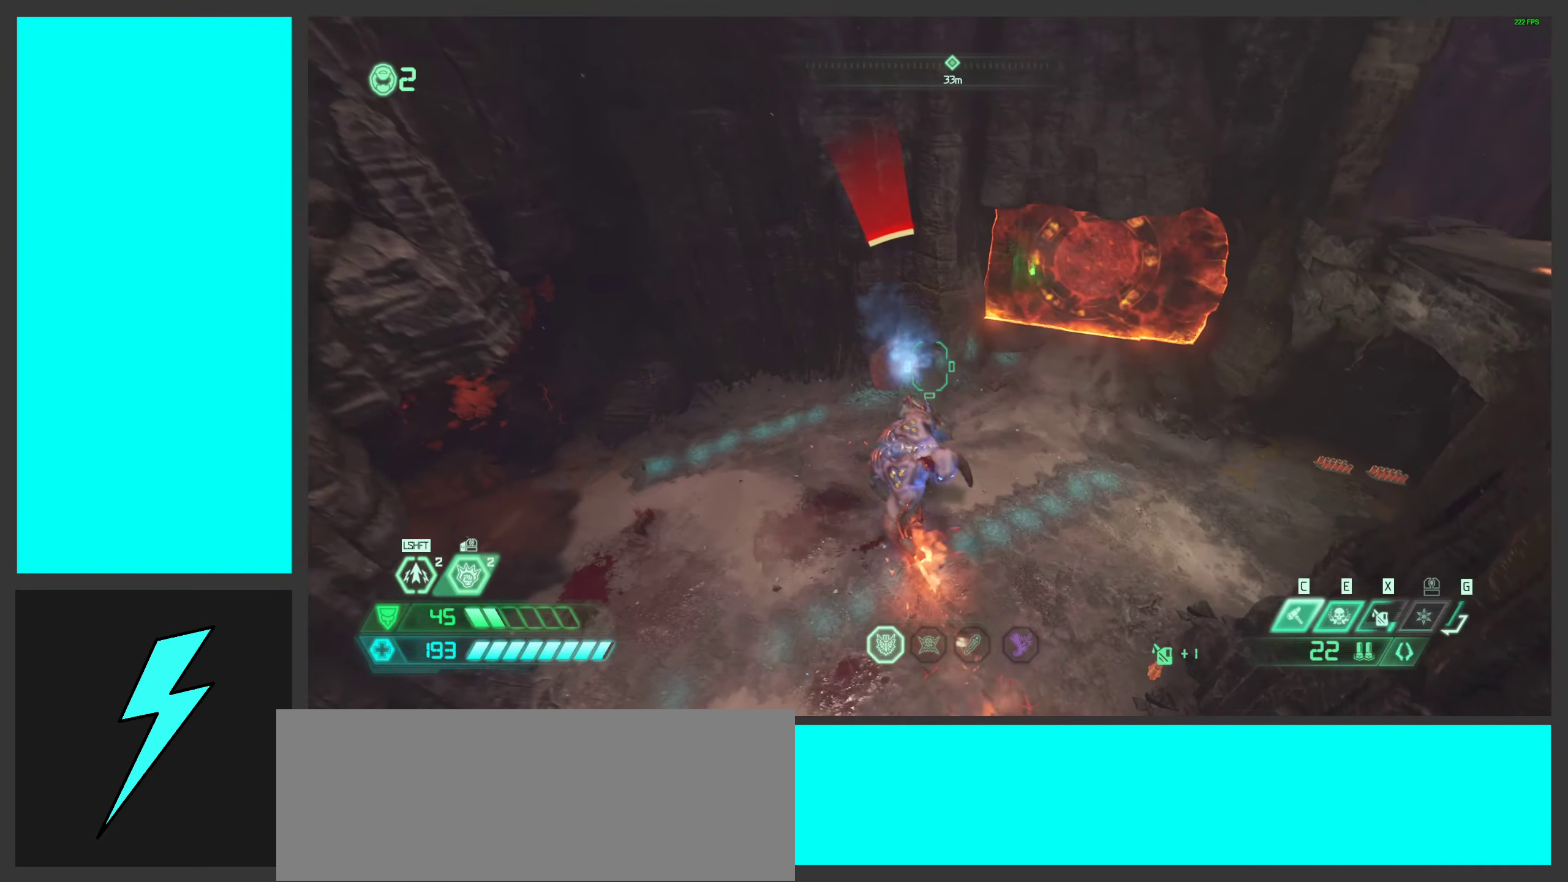
{"keys": ["d", "space"], "mouse": ["mb5"], "events": [[17, "space", "up"], [234, "mouse_right", "down"], [300, "a", "up"], [333, "mouse_right", "up"], [350, "d", "down"], [433, "space", "down"], [450, "mouse_mb5", "down"]]}
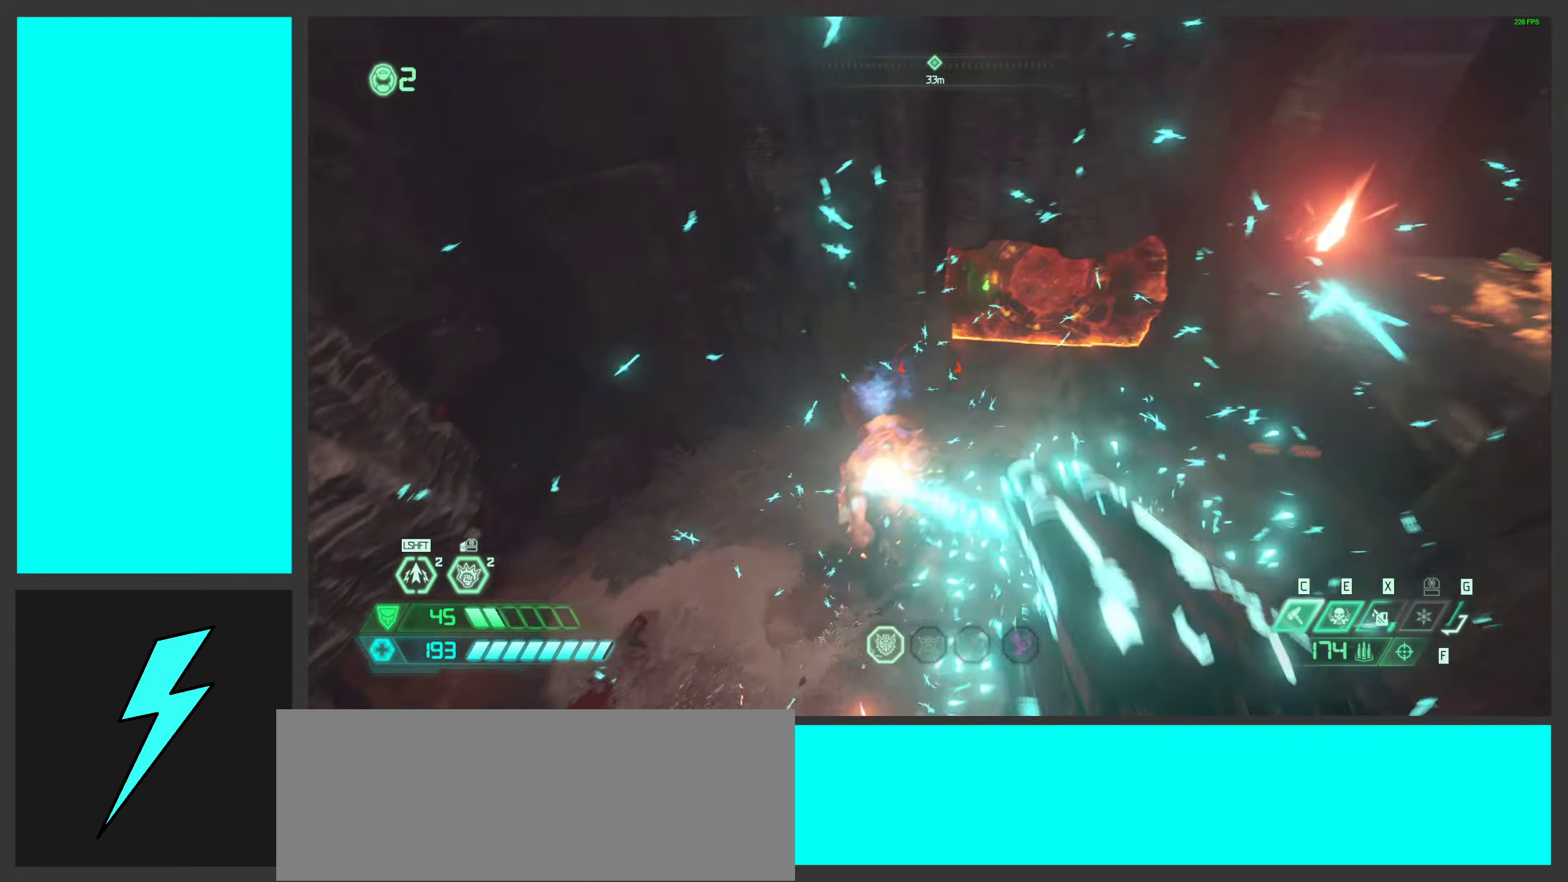
{"keys": ["d"], "mouse": ["left", "right"], "events": [[83, "mouse_mb5", "up"], [200, "space", "up"], [483, "mouse_right", "down"], [500, "mouse_left", "down"]]}
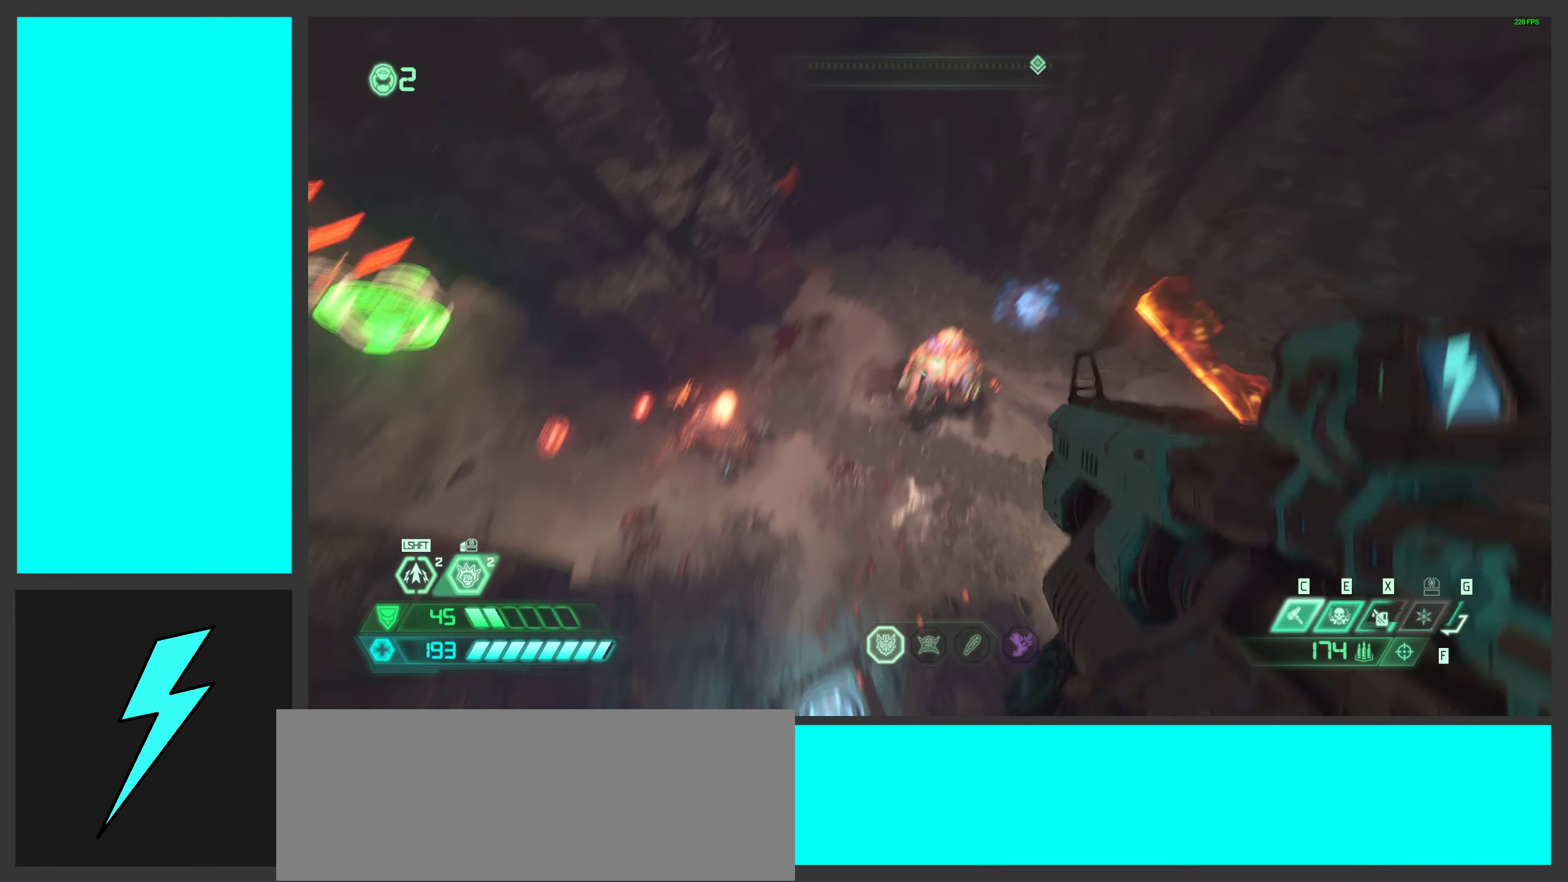
{"keys": ["a", "d", "s"], "mouse": ["left", "right"], "events": [[33, "q", "down"], [100, "mouse_right", "up"], [133, "mouse_left", "up"], [133, "q", "up"], [233, "mouse_left", "down"], [383, "mouse_right", "down"], [383, "s", "down"], [400, "a", "down"], [400, "mouse_left", "up"], [500, "mouse_left", "down"]]}